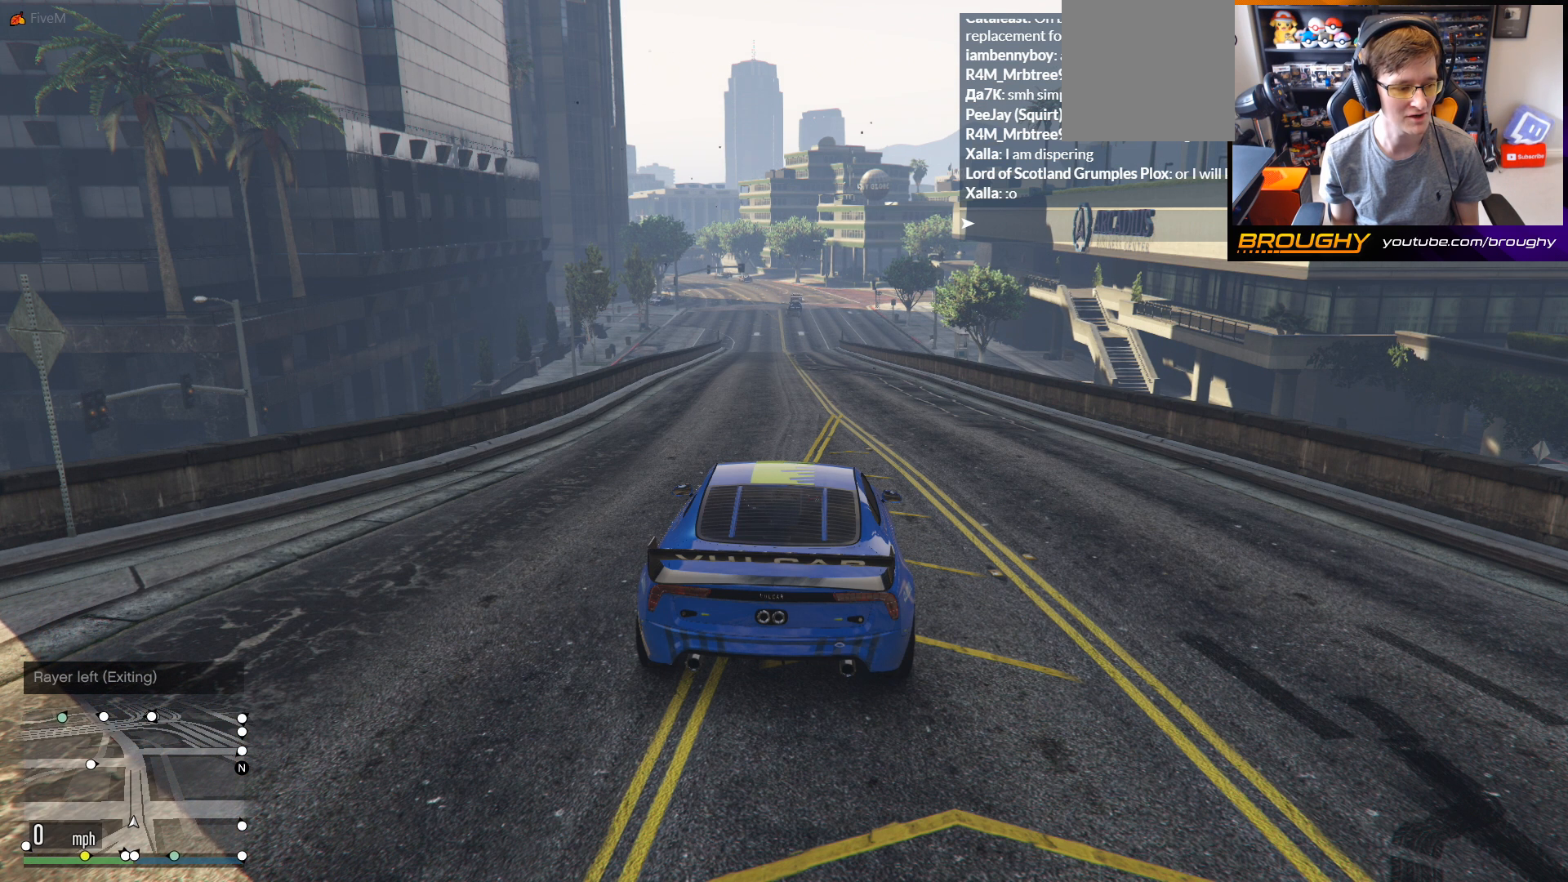
Gameplay with a controller (Xbox layout); each line is a JSON object with the inputs held at the frame after it. "events" lists button and stick changes between this image and that frame as [ms after this image, input, new state], when the widget could be followed in between.
{"buttons": ["R2"], "left_stick": "right", "right_stick": "center", "events": [[383, "R2", "down"], [417, "left_stick", "right"]]}
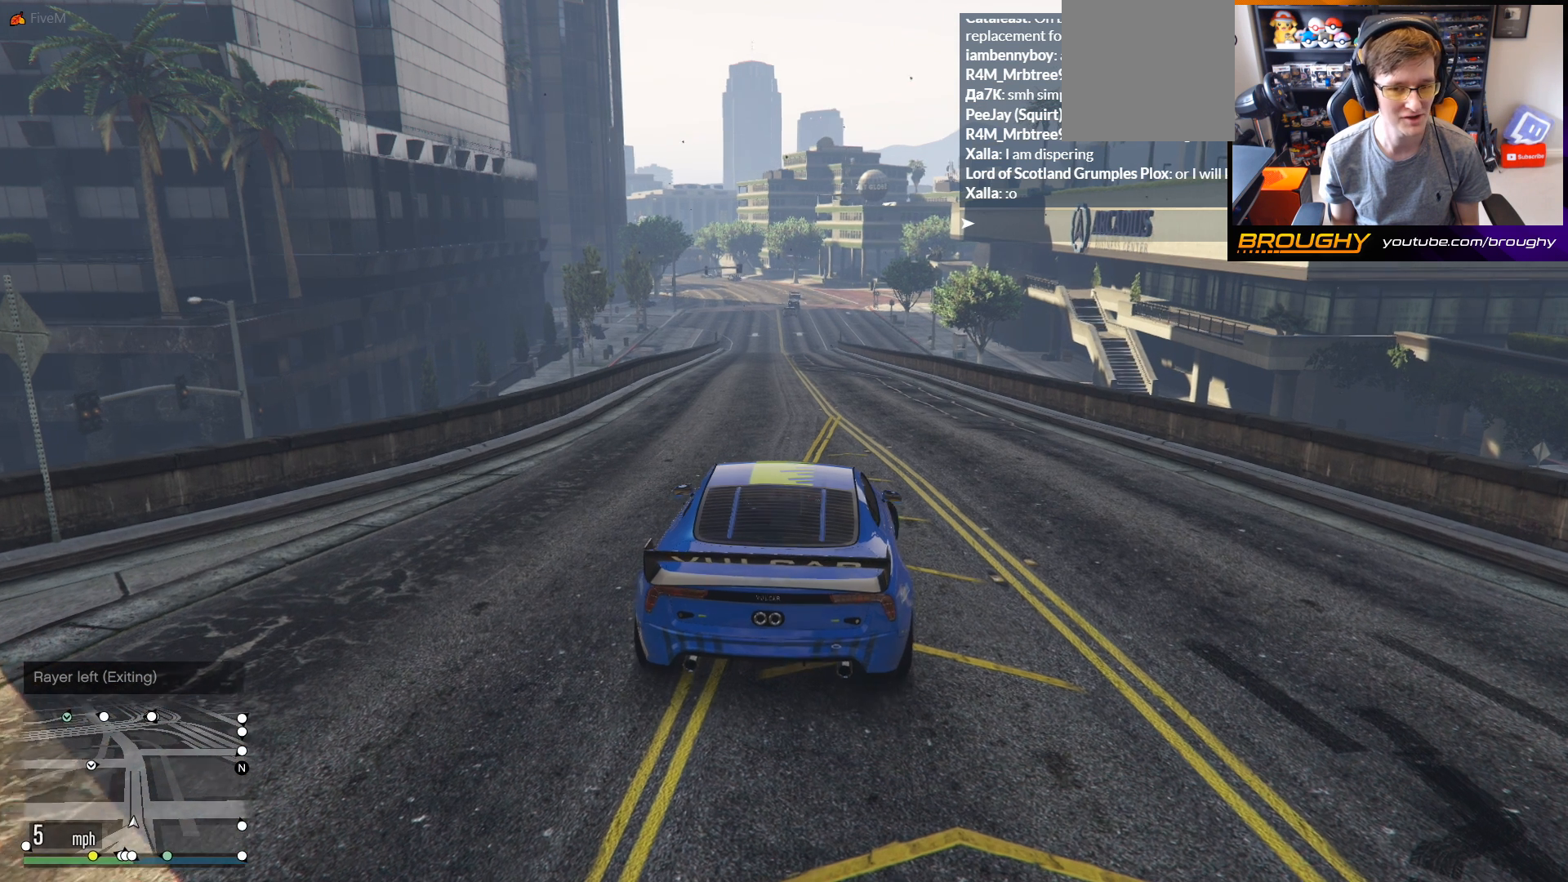
{"buttons": ["R2"], "left_stick": "center", "right_stick": "center", "events": [[383, "left_stick", "center"]]}
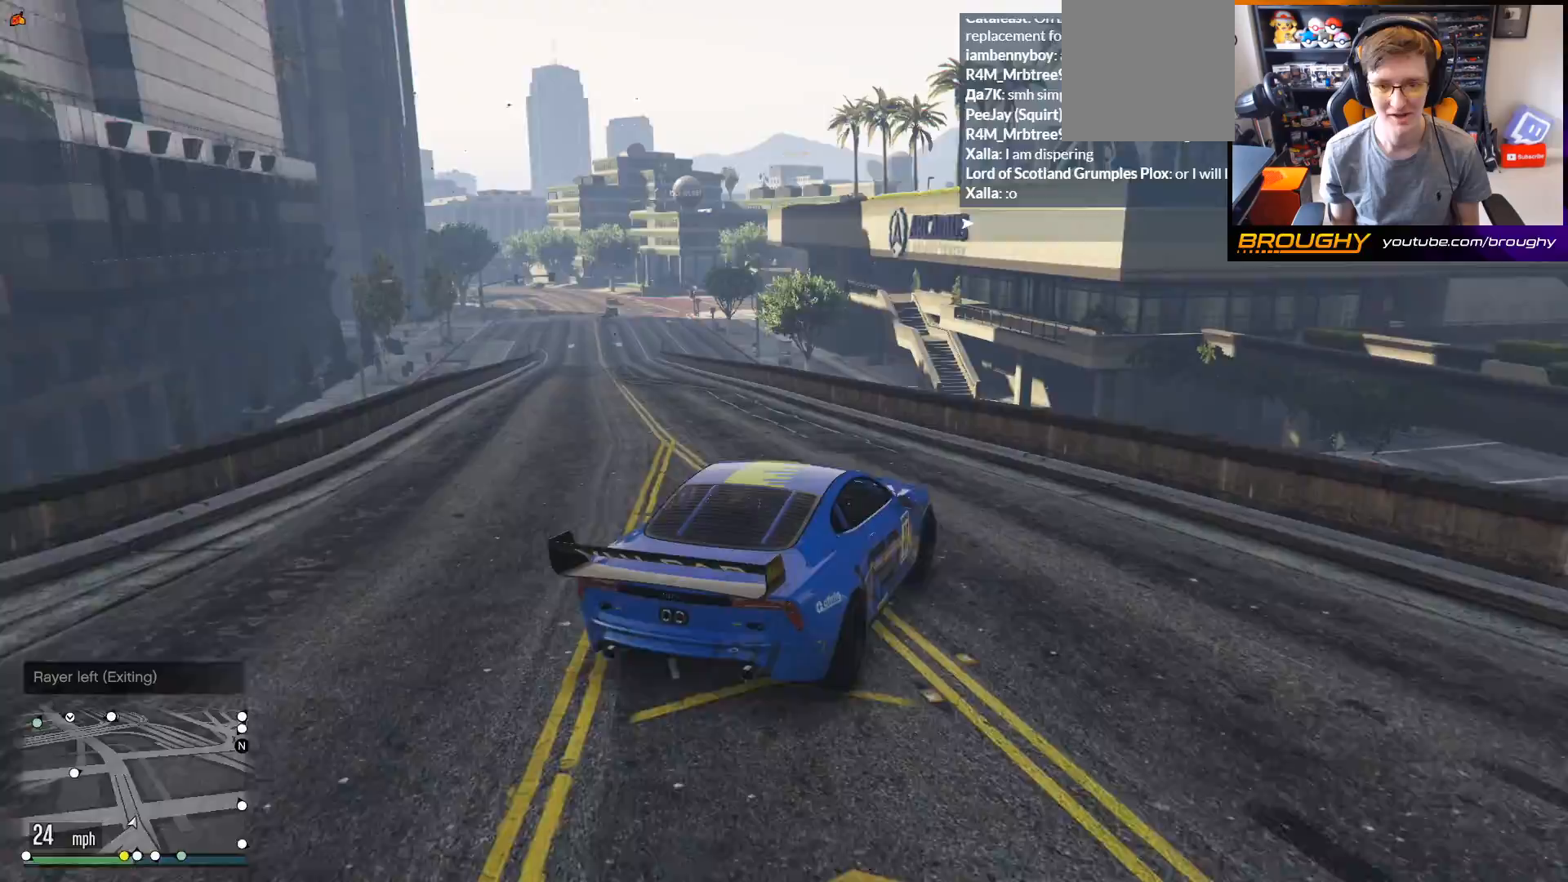
{"buttons": ["R2"], "left_stick": "up-left", "right_stick": "center", "events": [[100, "left_stick", "up-left"]]}
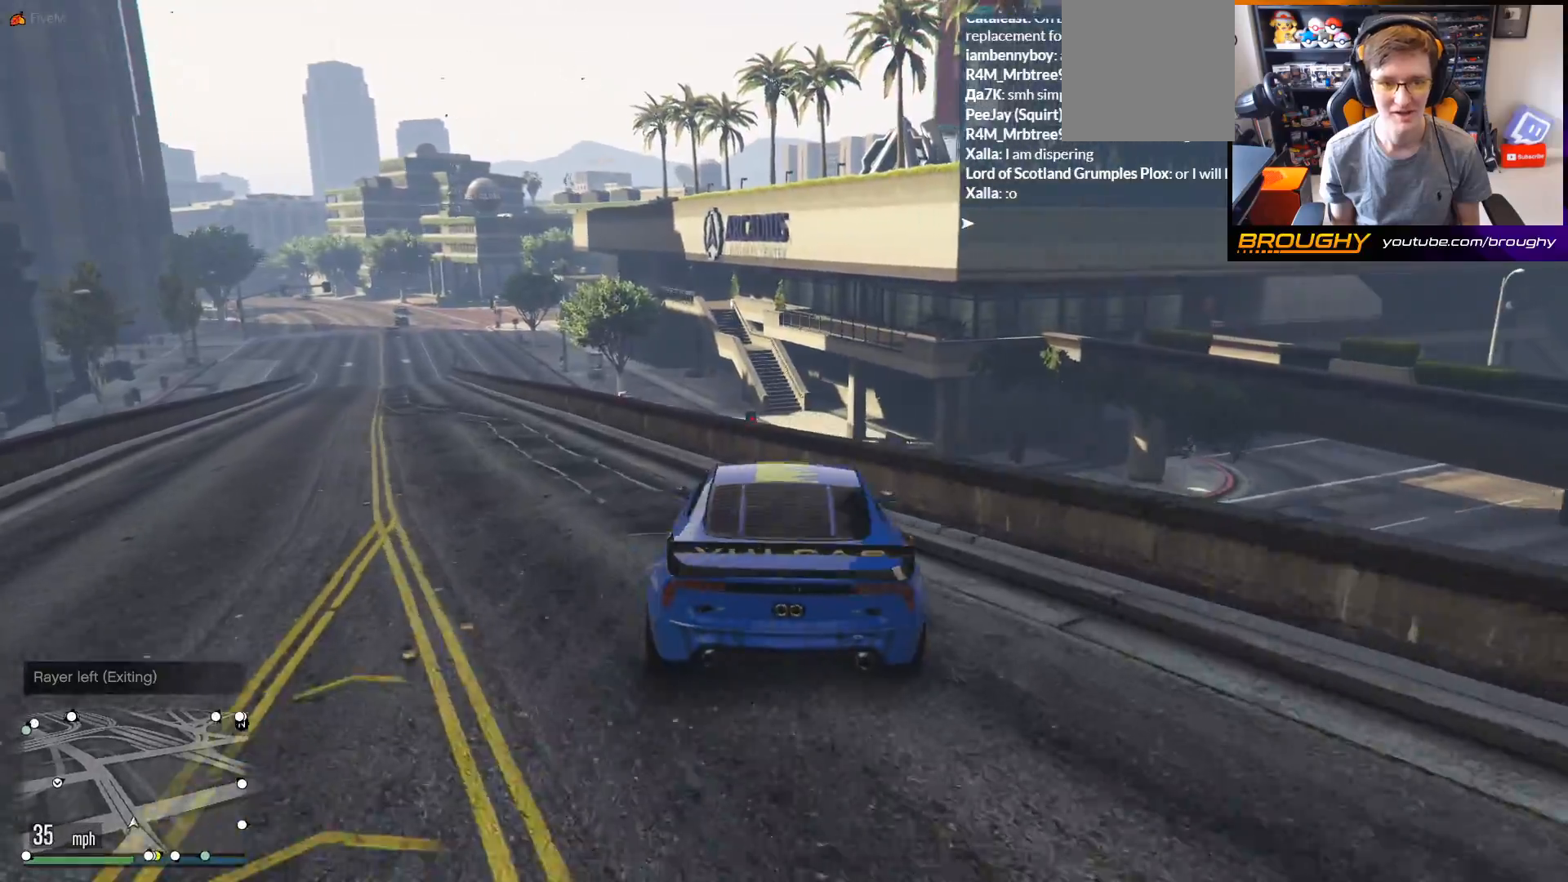
{"buttons": ["R2"], "left_stick": "center", "right_stick": "center", "events": [[317, "left_stick", "center"]]}
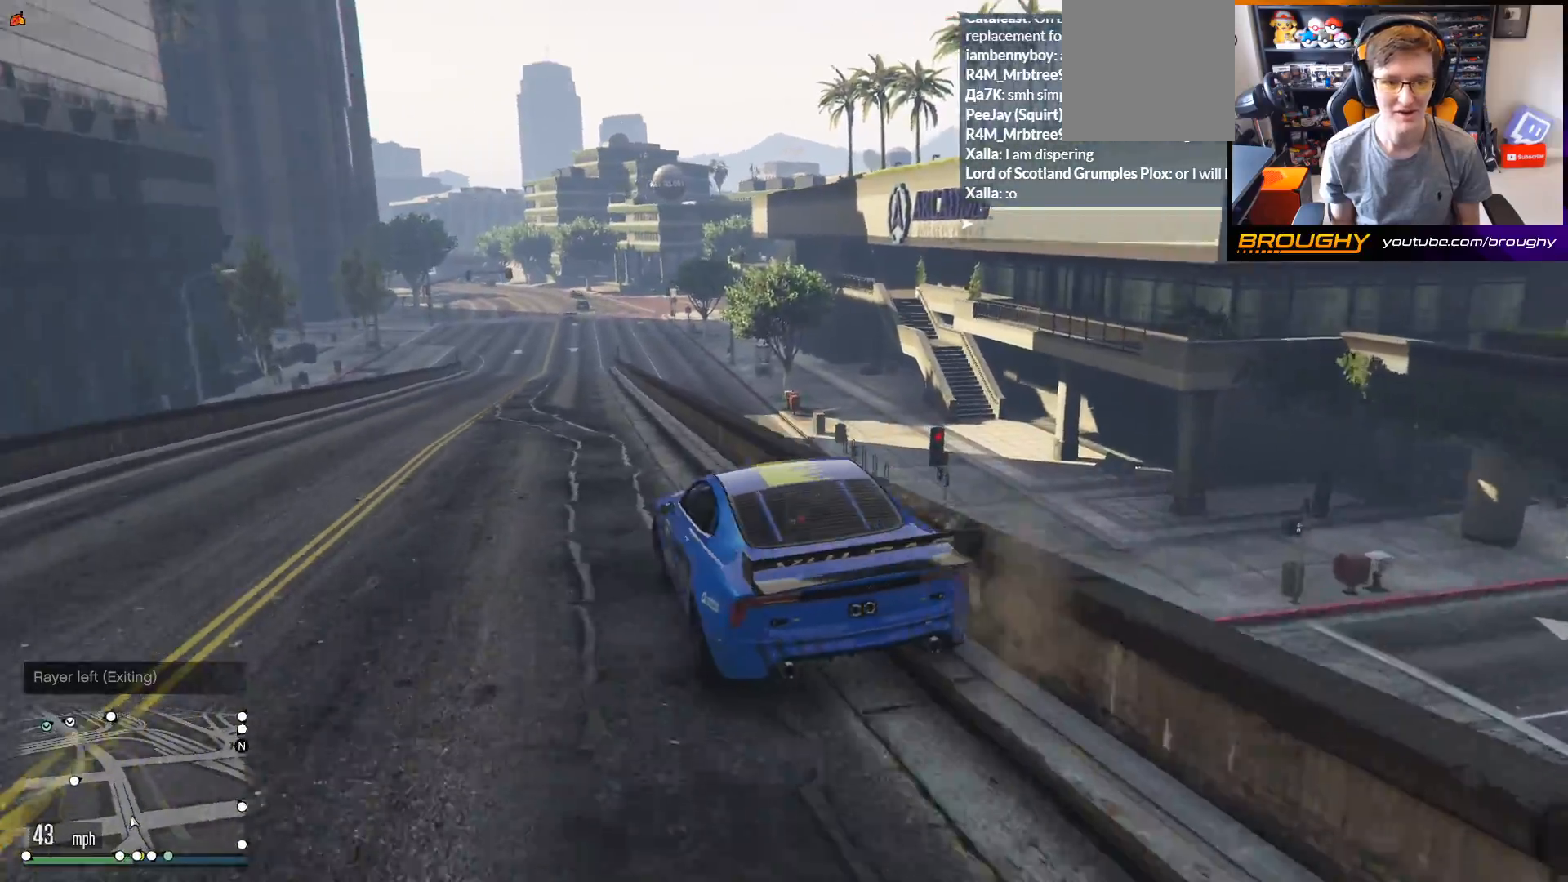
{"buttons": ["R2"], "left_stick": "center", "right_stick": "center", "events": [[83, "left_stick", "up-left"], [217, "left_stick", "center"]]}
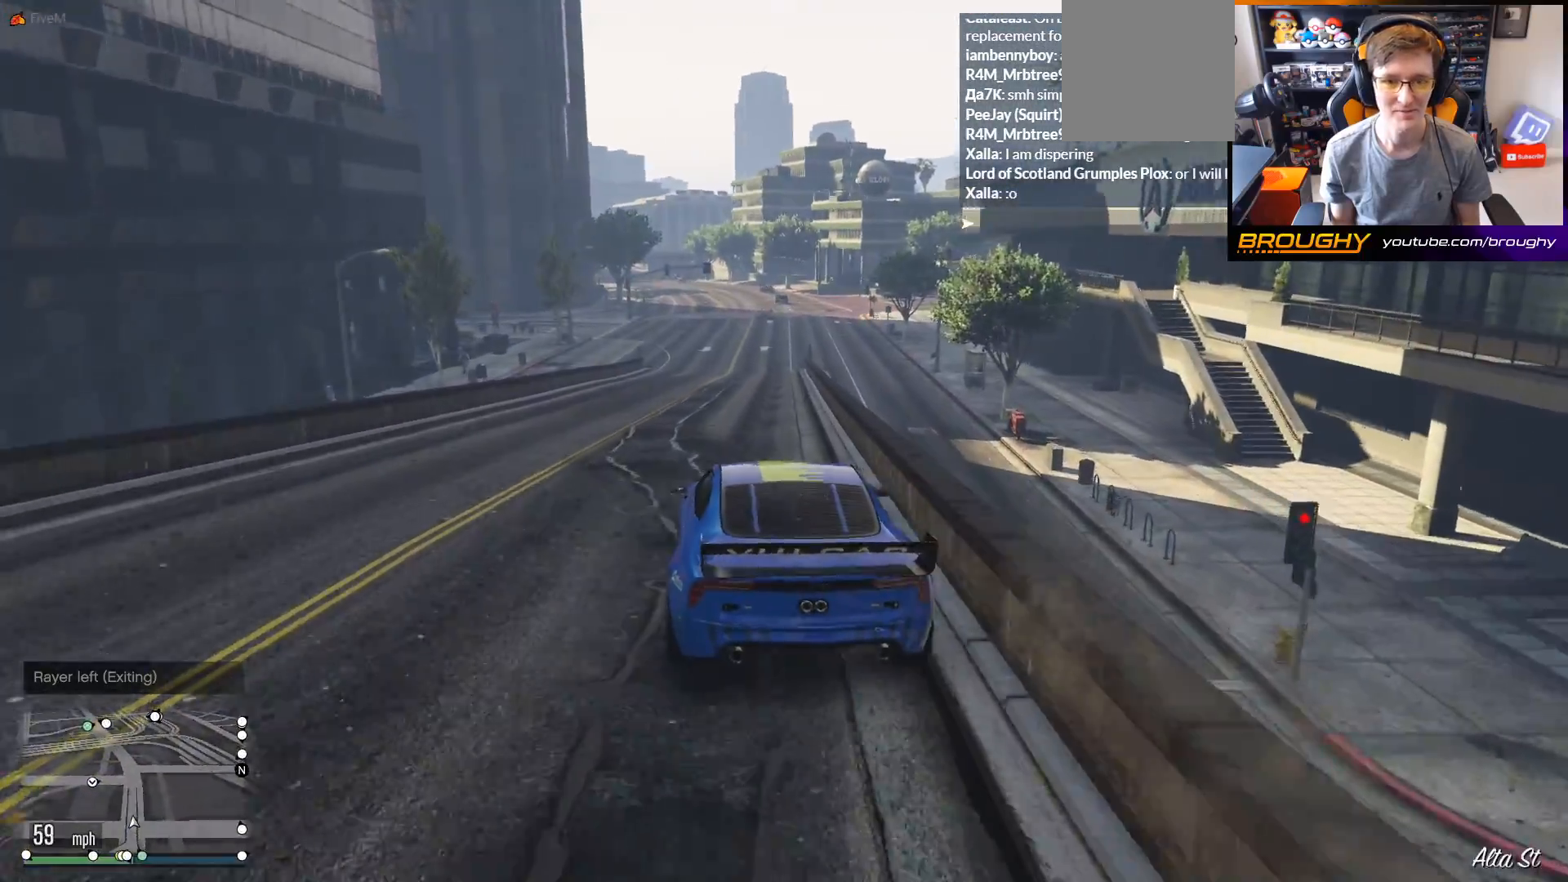
{"buttons": ["R2"], "left_stick": "center", "right_stick": "center", "events": []}
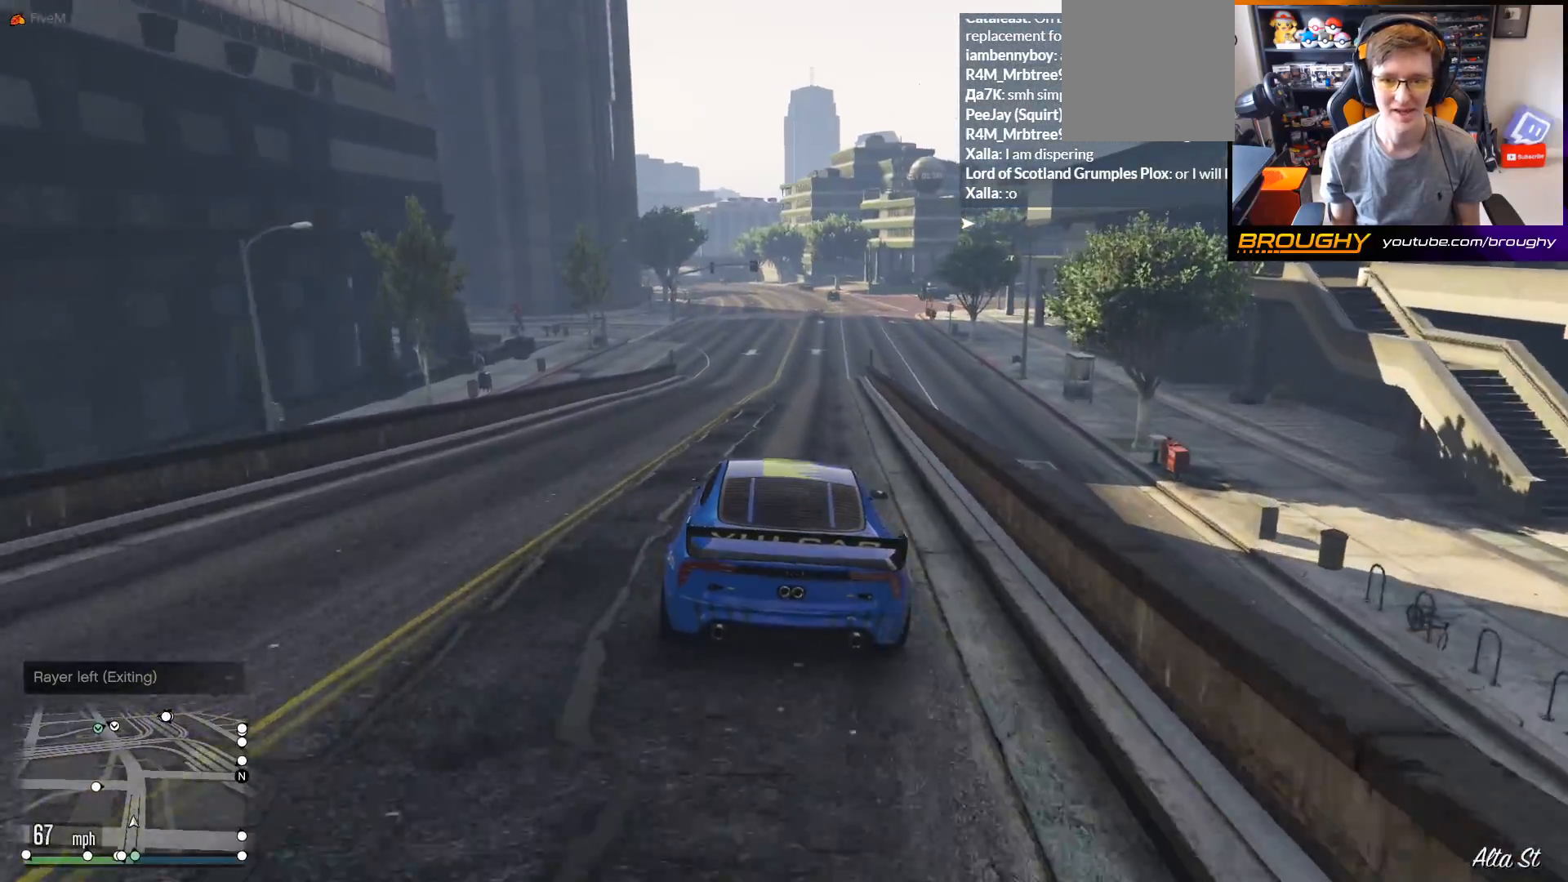
{"buttons": ["R2"], "left_stick": "center", "right_stick": "center", "events": []}
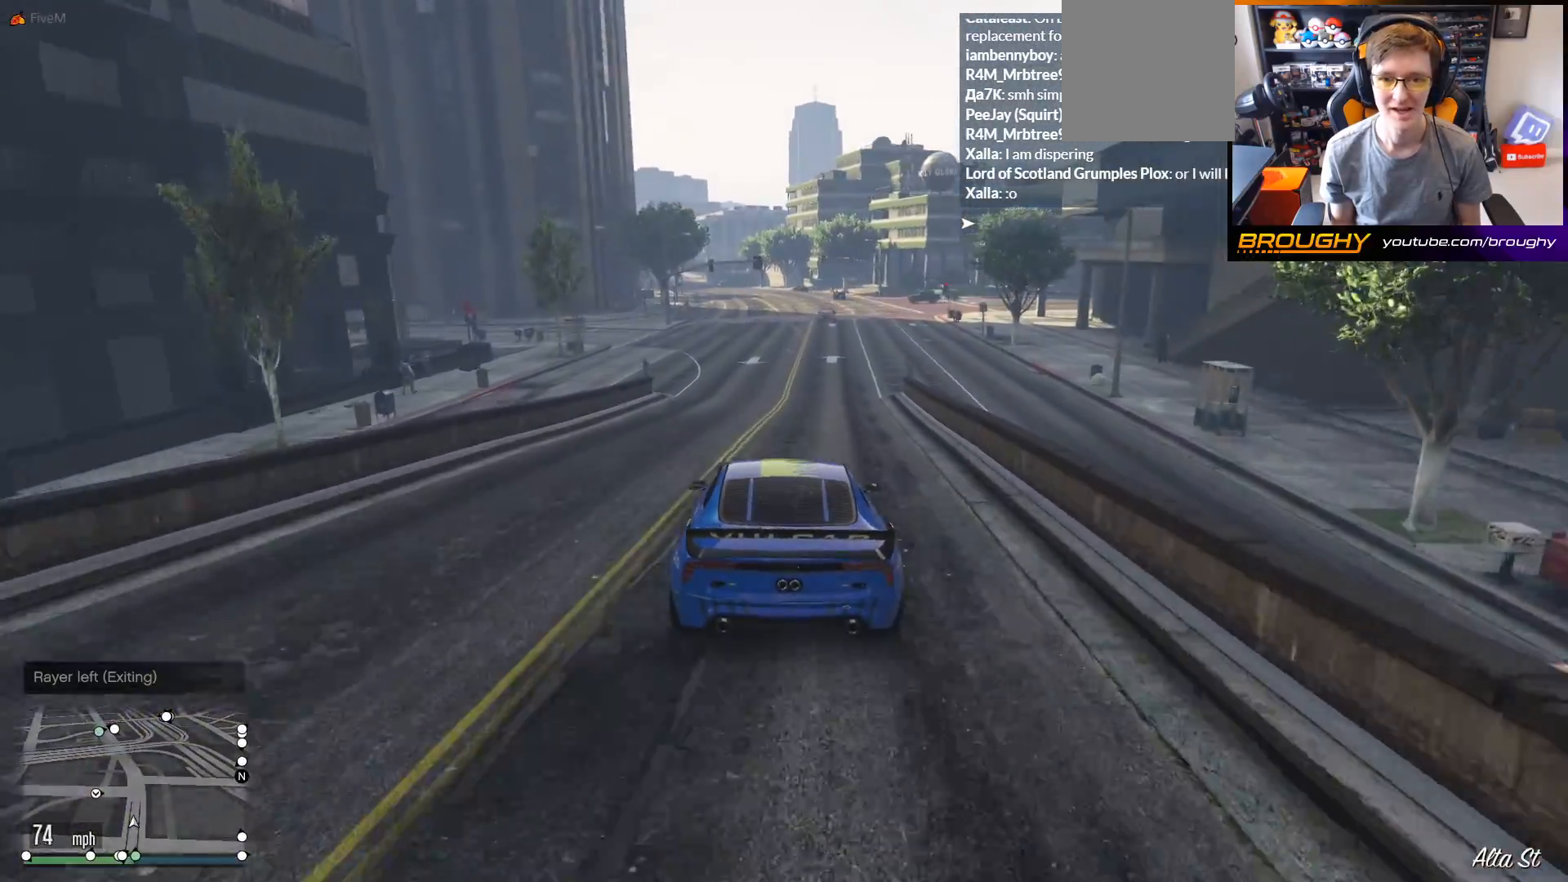
{"buttons": ["L2"], "left_stick": "right", "right_stick": "center", "events": [[183, "left_stick", "right"], [283, "R2", "up"], [367, "L2", "down"]]}
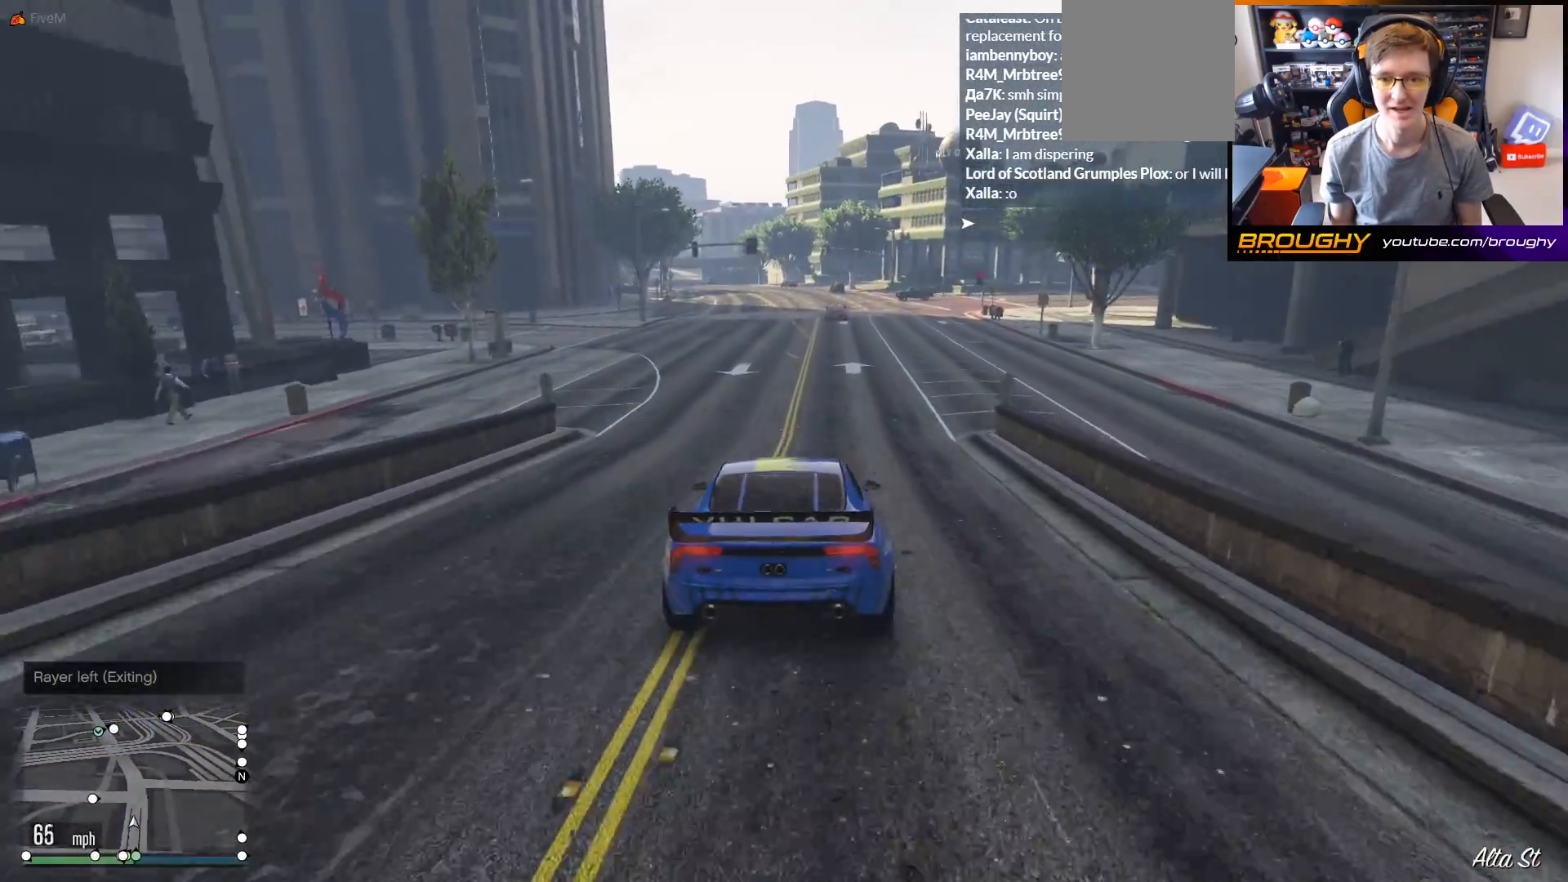
{"buttons": ["A", "L2"], "left_stick": "right", "right_stick": "center", "events": [[233, "A", "down"]]}
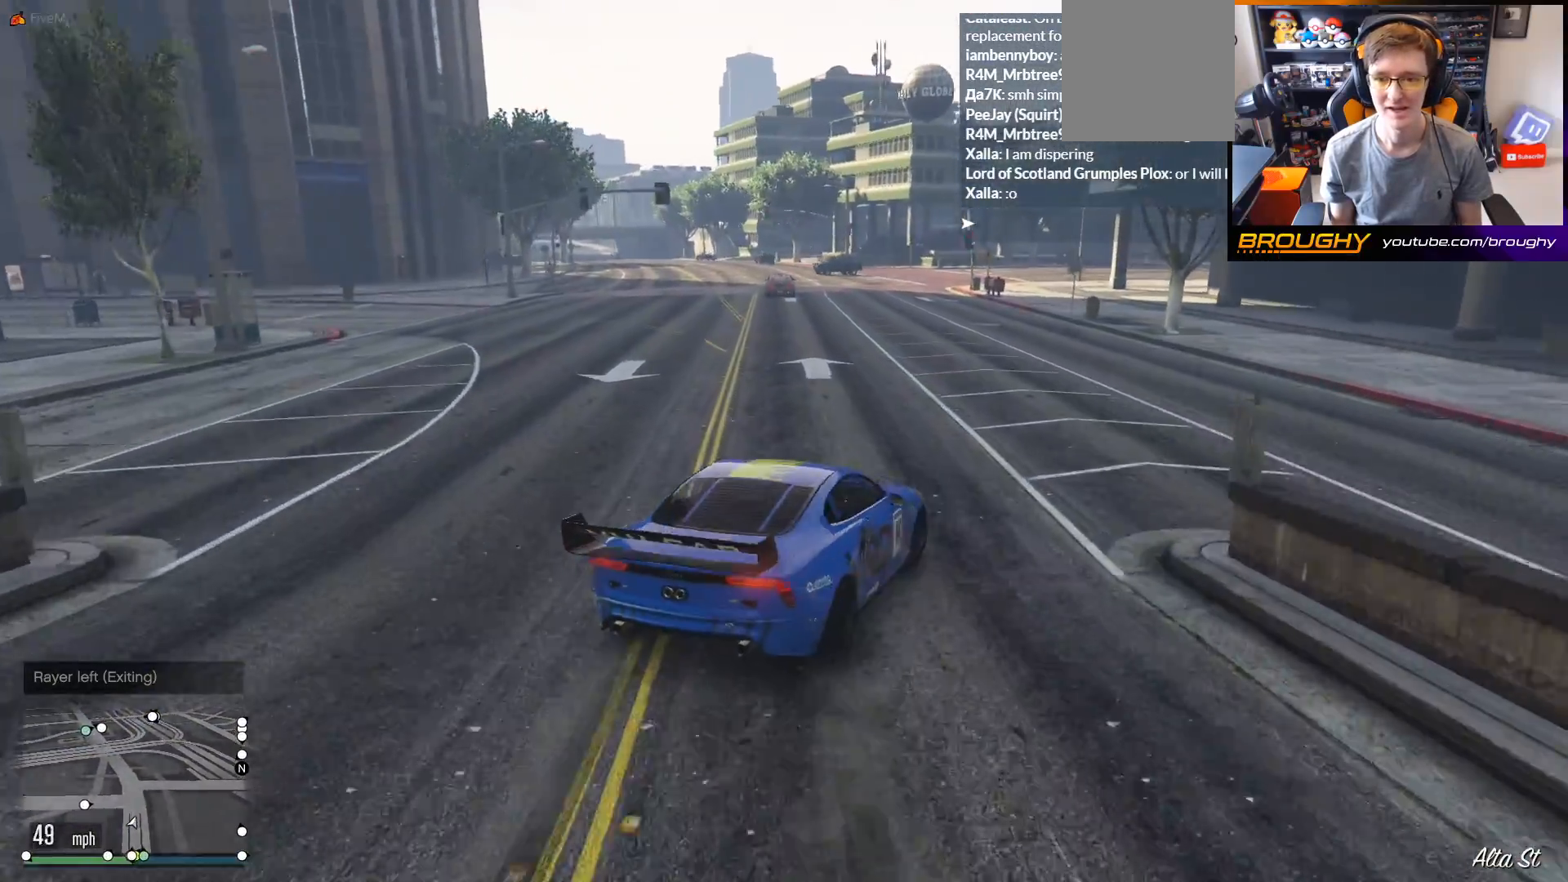
{"buttons": [], "left_stick": "right", "right_stick": "center", "events": [[267, "A", "up"], [267, "L2", "up"]]}
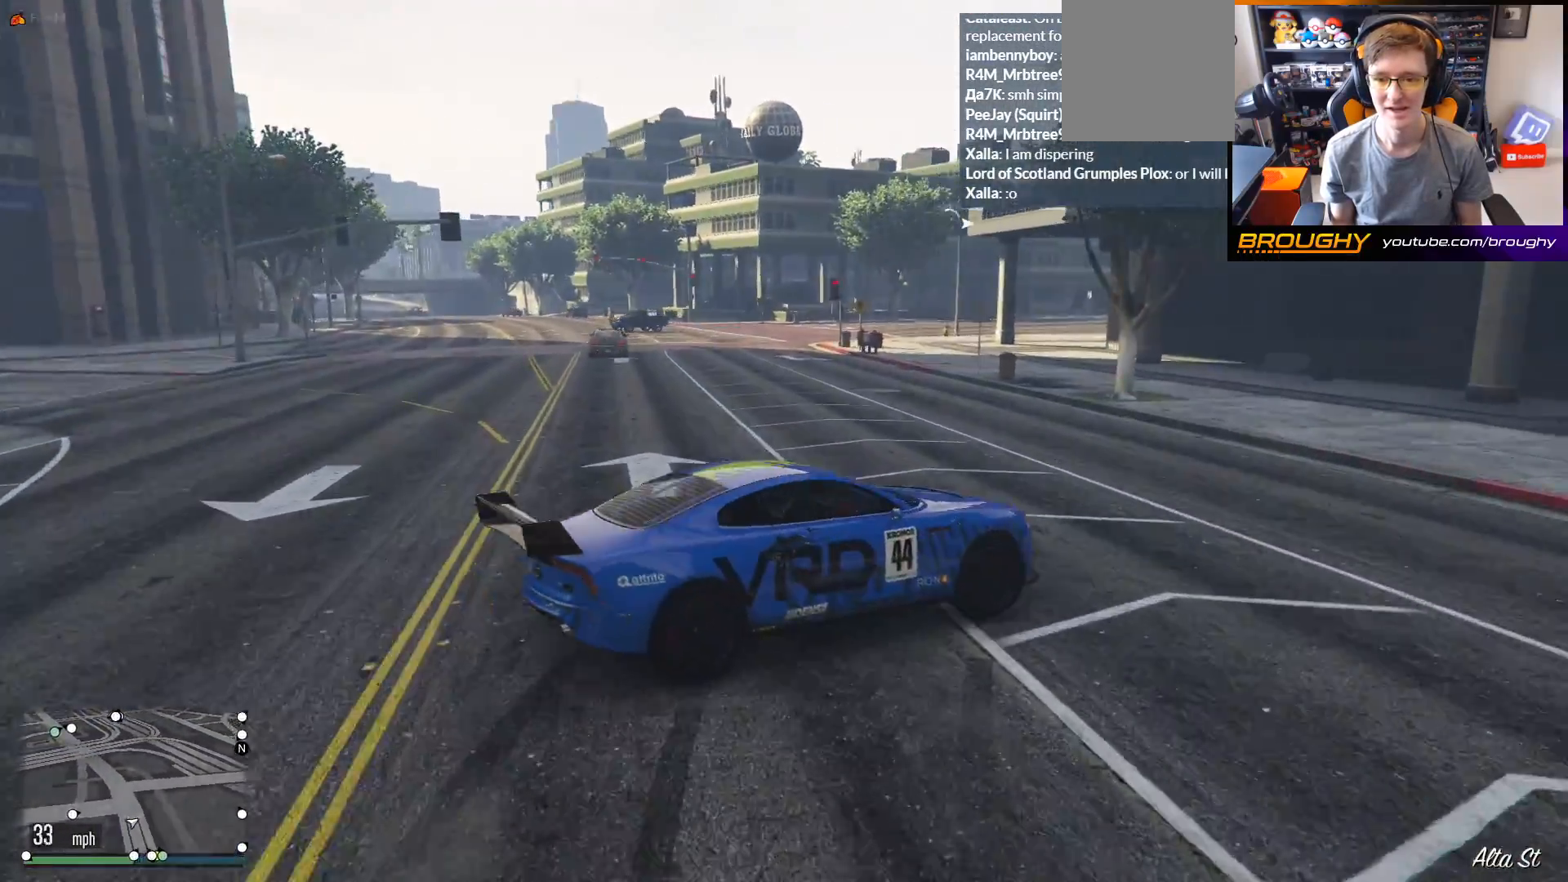
{"buttons": ["R2"], "left_stick": "right", "right_stick": "right", "events": [[17, "right_stick", "right"], [167, "R2", "down"], [217, "left_stick", "center"], [400, "left_stick", "right"]]}
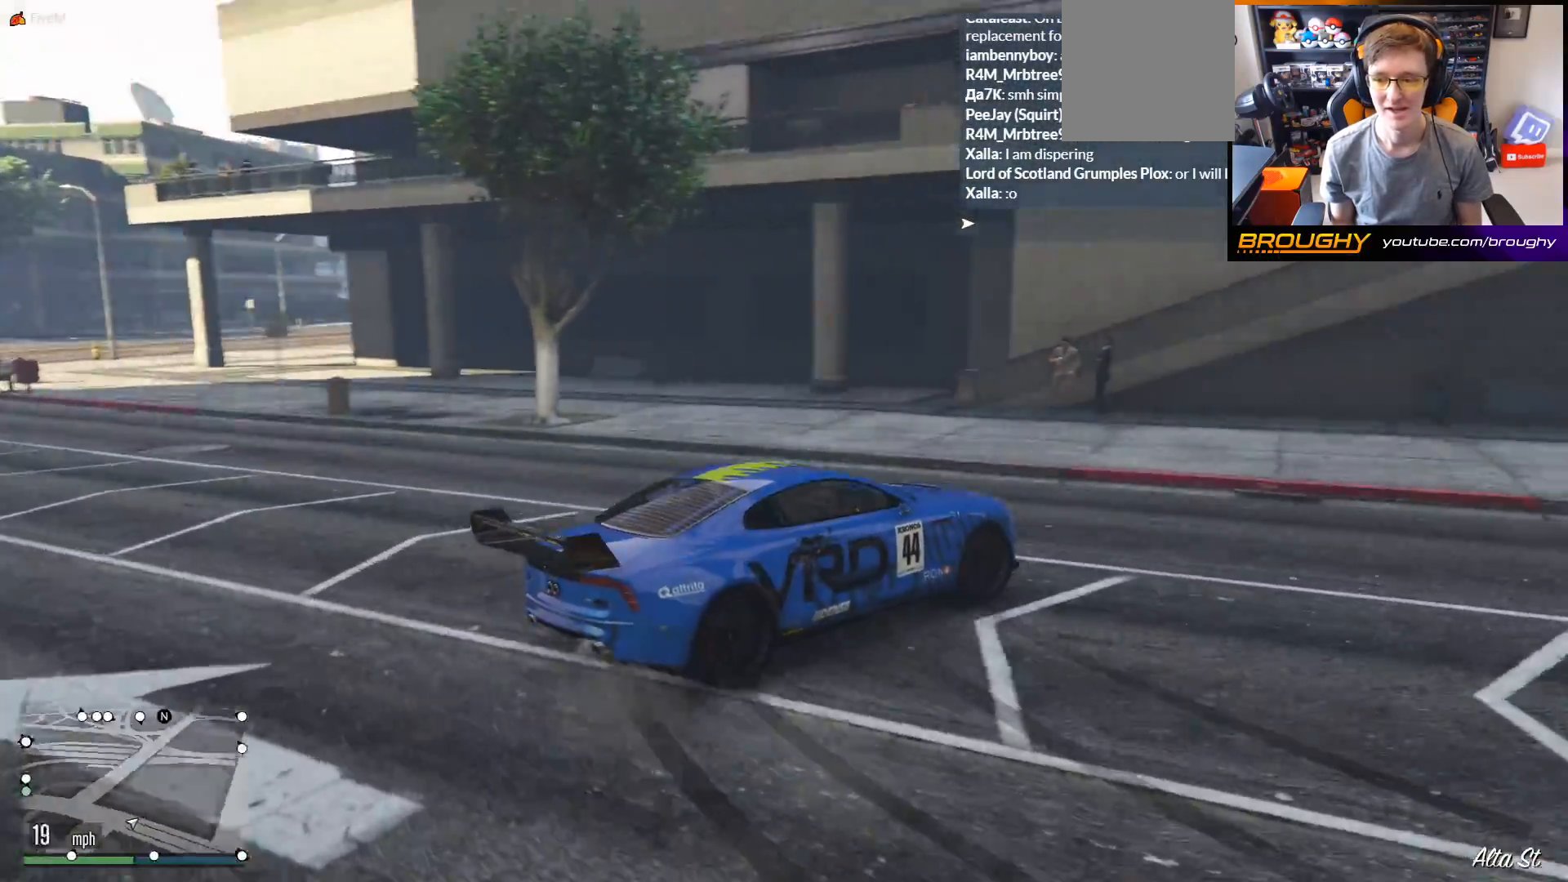
{"buttons": ["R2"], "left_stick": "center", "right_stick": "right", "events": [[200, "left_stick", "center"]]}
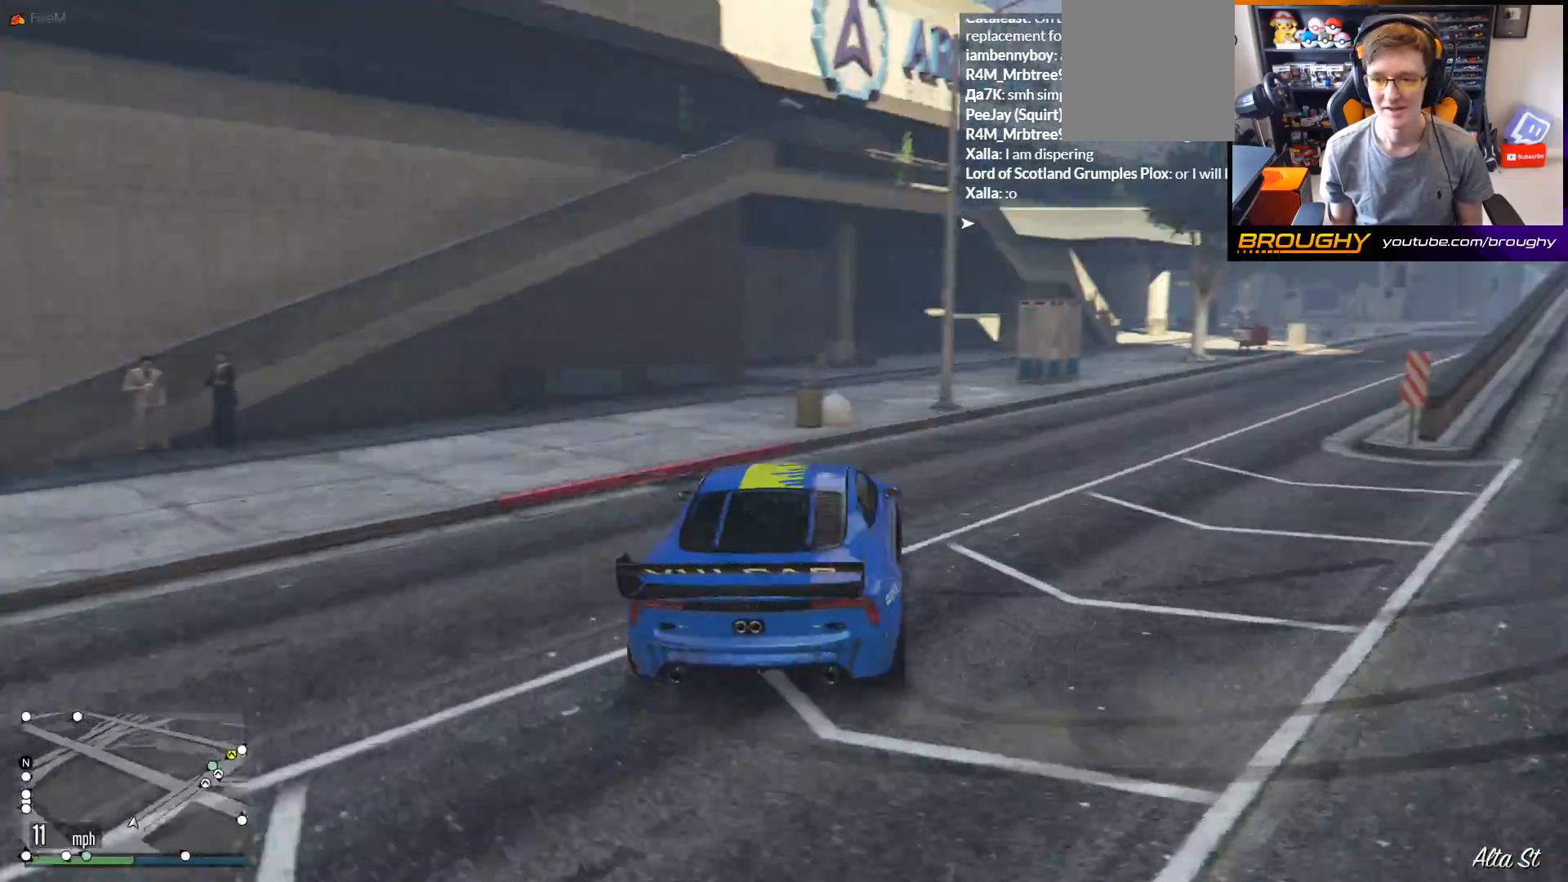
{"buttons": ["R2"], "left_stick": "right", "right_stick": "center", "events": [[250, "right_stick", "down-right"], [317, "left_stick", "right"], [350, "right_stick", "center"]]}
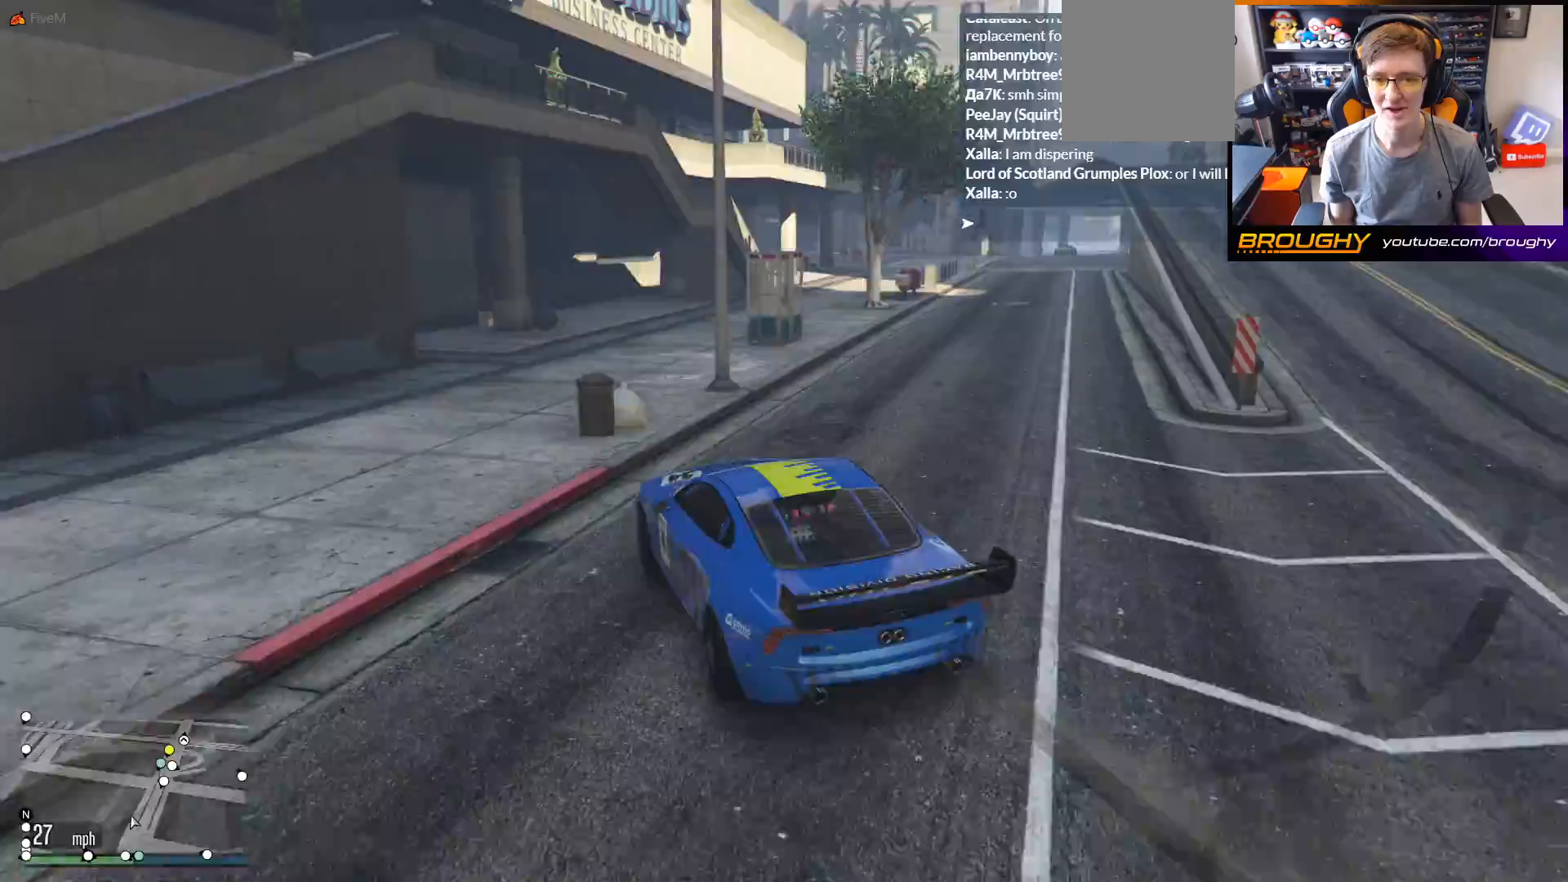
{"buttons": ["R2"], "left_stick": "right", "right_stick": "center", "events": [[100, "left_stick", "center"], [150, "left_stick", "right"], [267, "R2", "up"], [467, "R2", "down"]]}
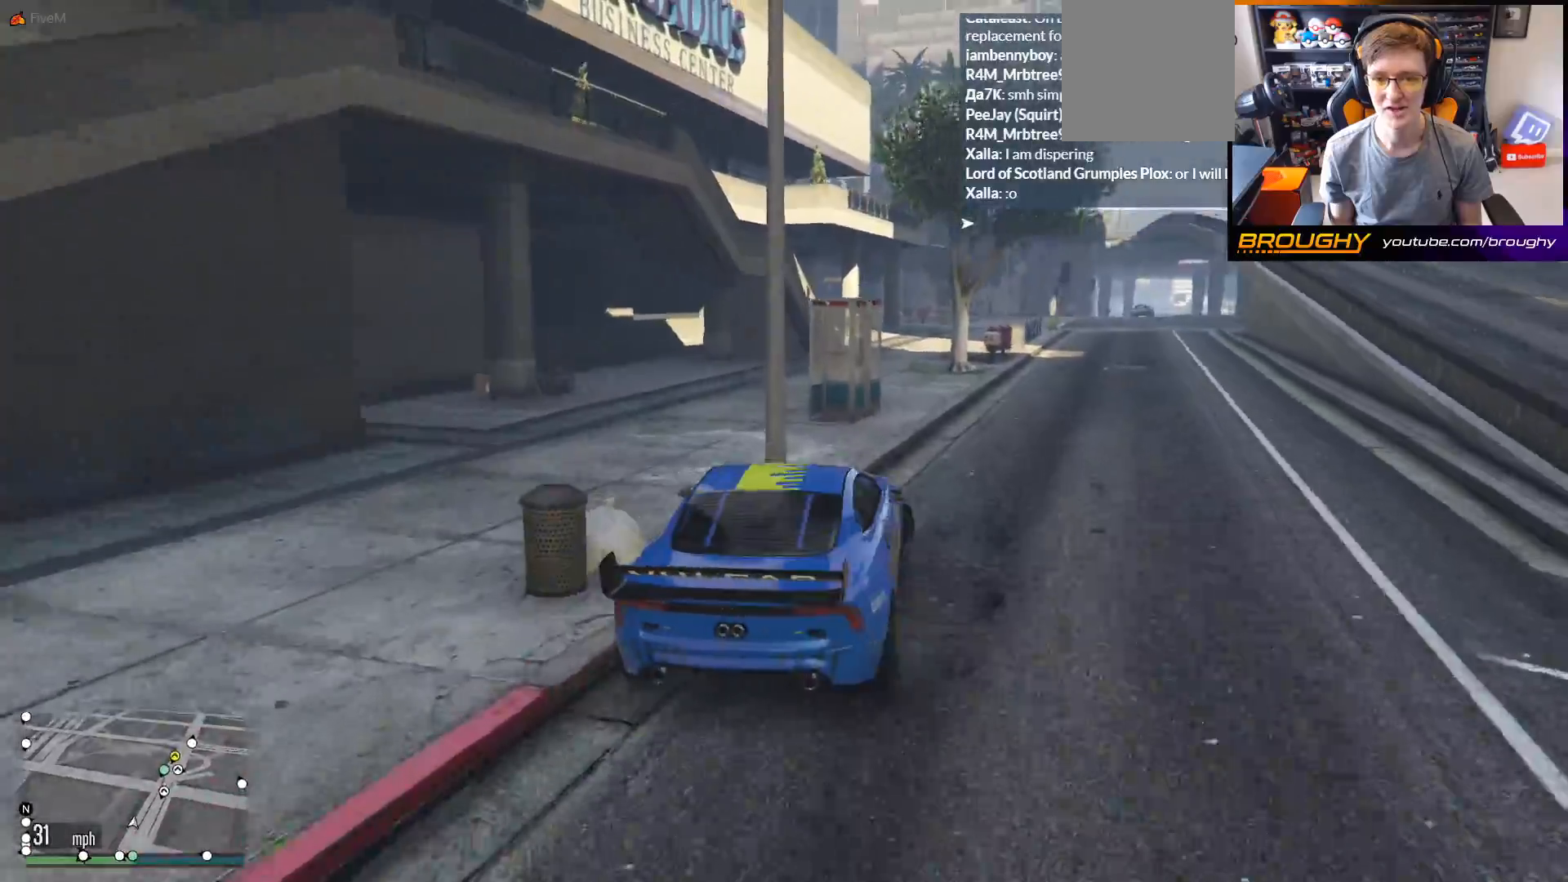
{"buttons": ["R2"], "left_stick": "center", "right_stick": "down-left", "events": [[117, "left_stick", "center"], [317, "right_stick", "down-left"]]}
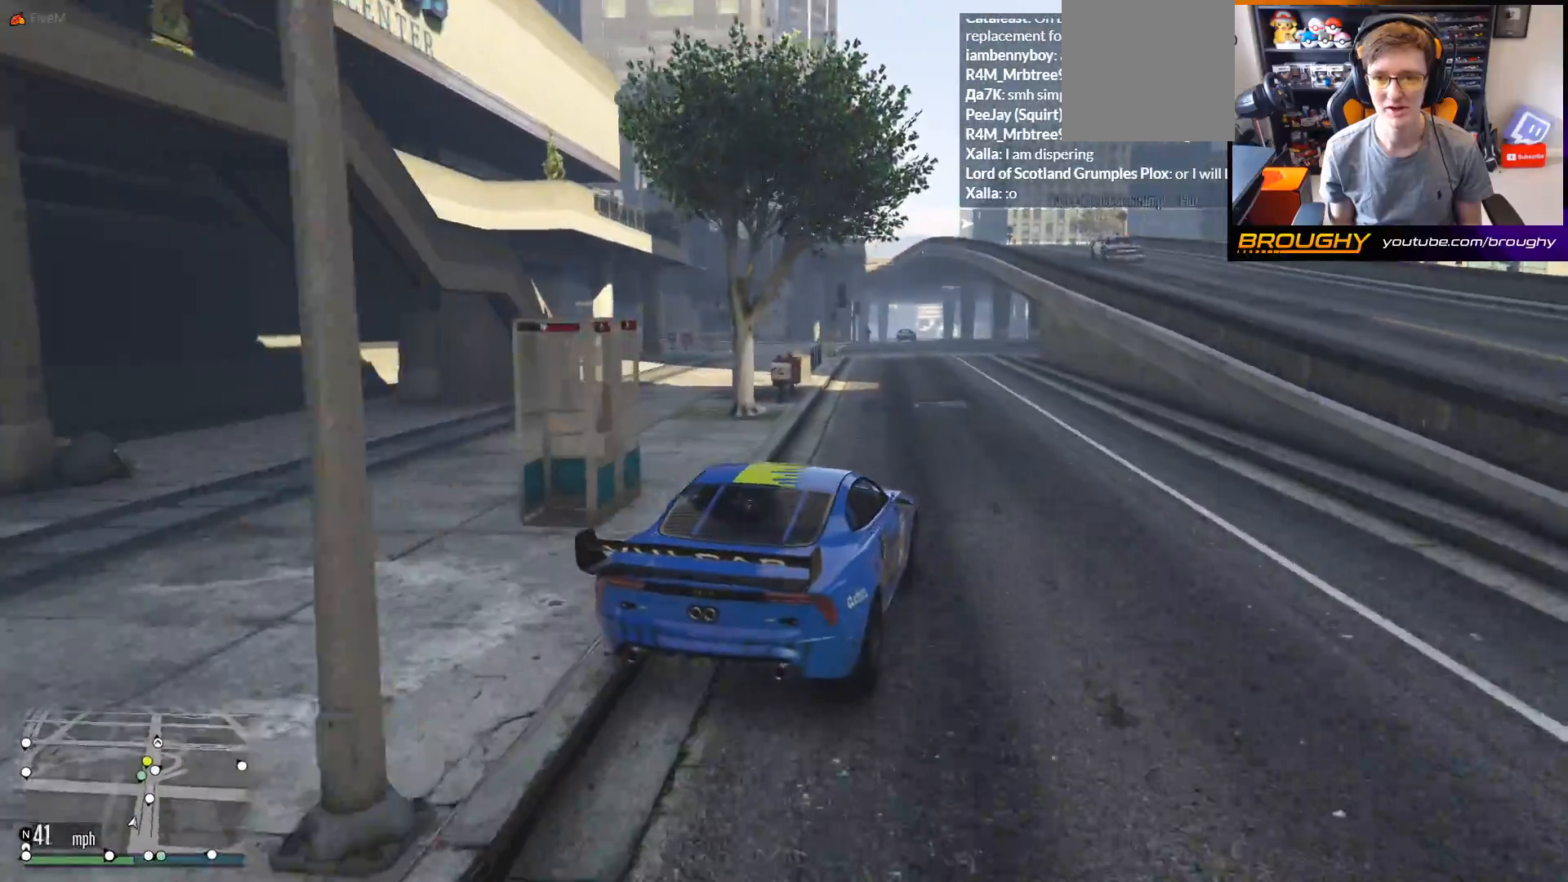
{"buttons": ["R2"], "left_stick": "center", "right_stick": "down-left", "events": []}
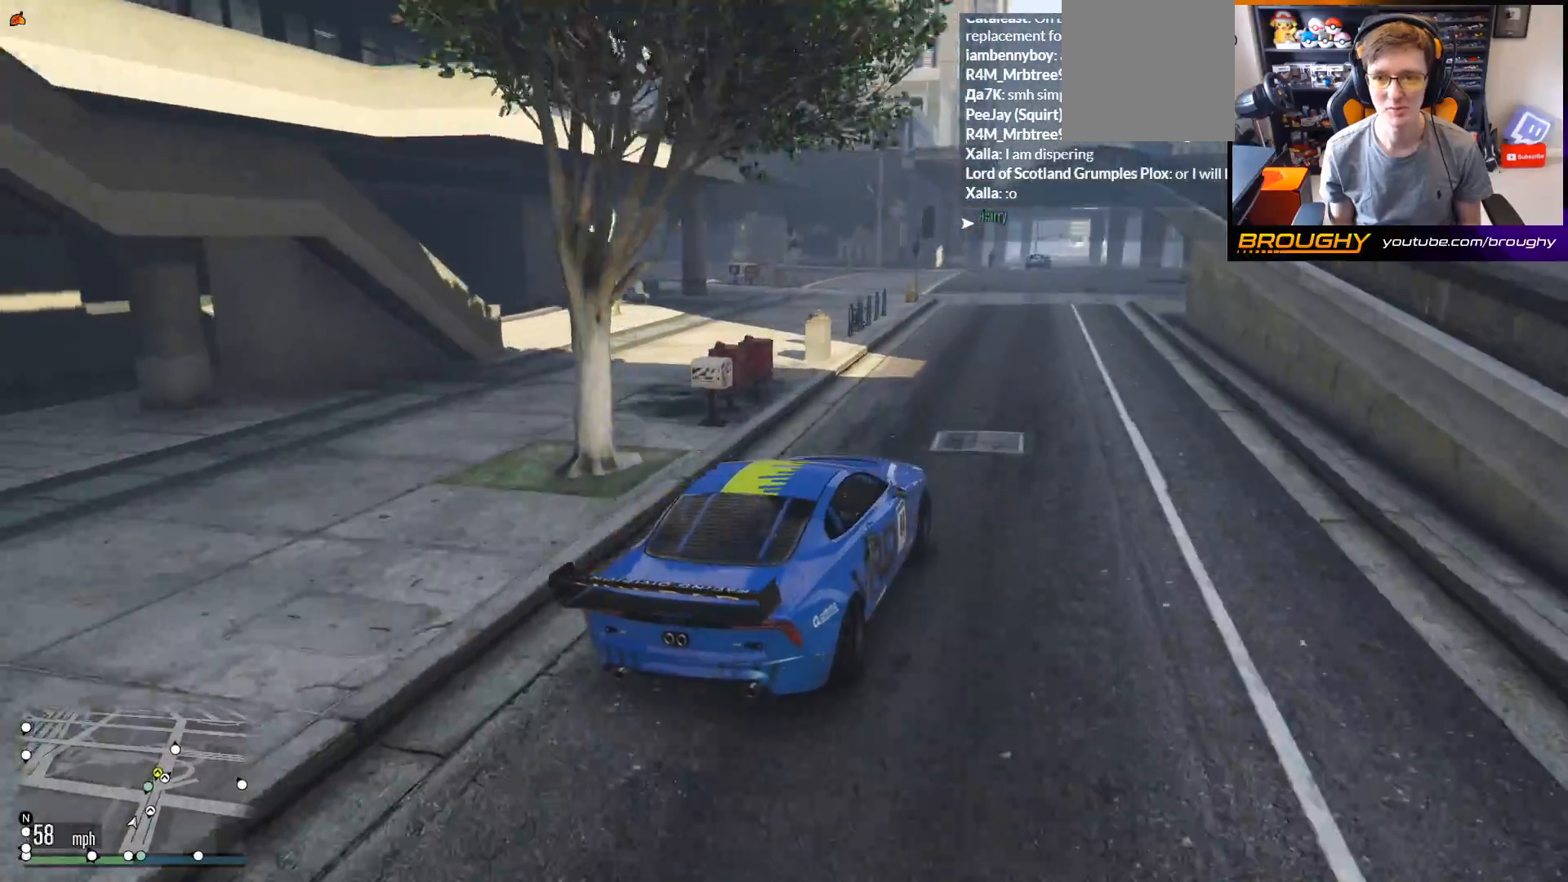
{"buttons": ["R2"], "left_stick": "up-left", "right_stick": "left", "events": [[100, "right_stick", "left"], [483, "left_stick", "up-left"]]}
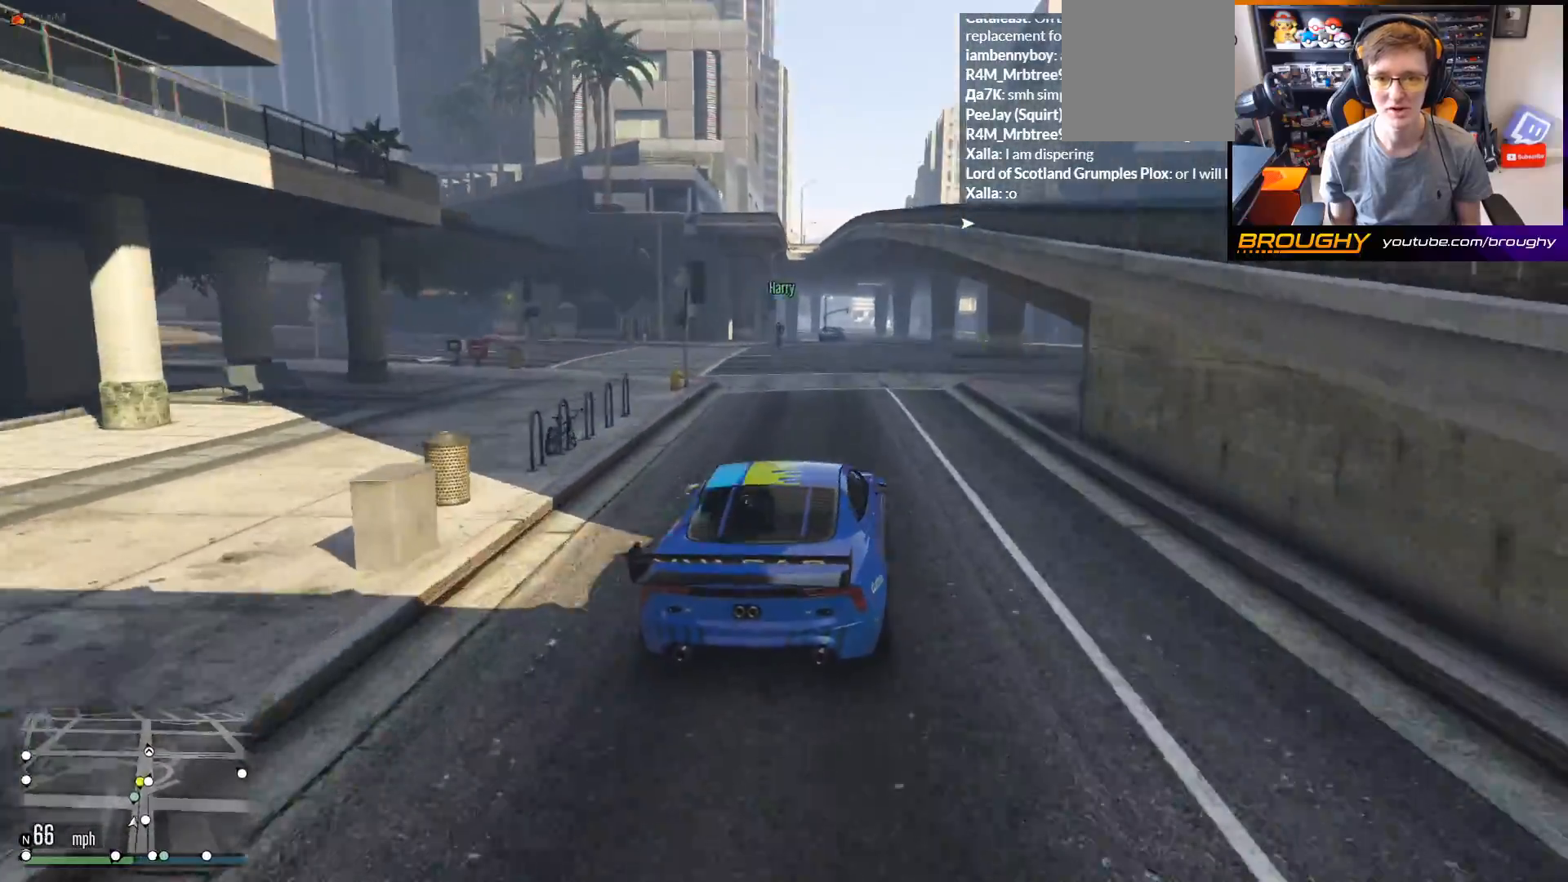
{"buttons": ["L2"], "left_stick": "up-left", "right_stick": "left", "events": [[350, "L2", "down"], [433, "R2", "up"]]}
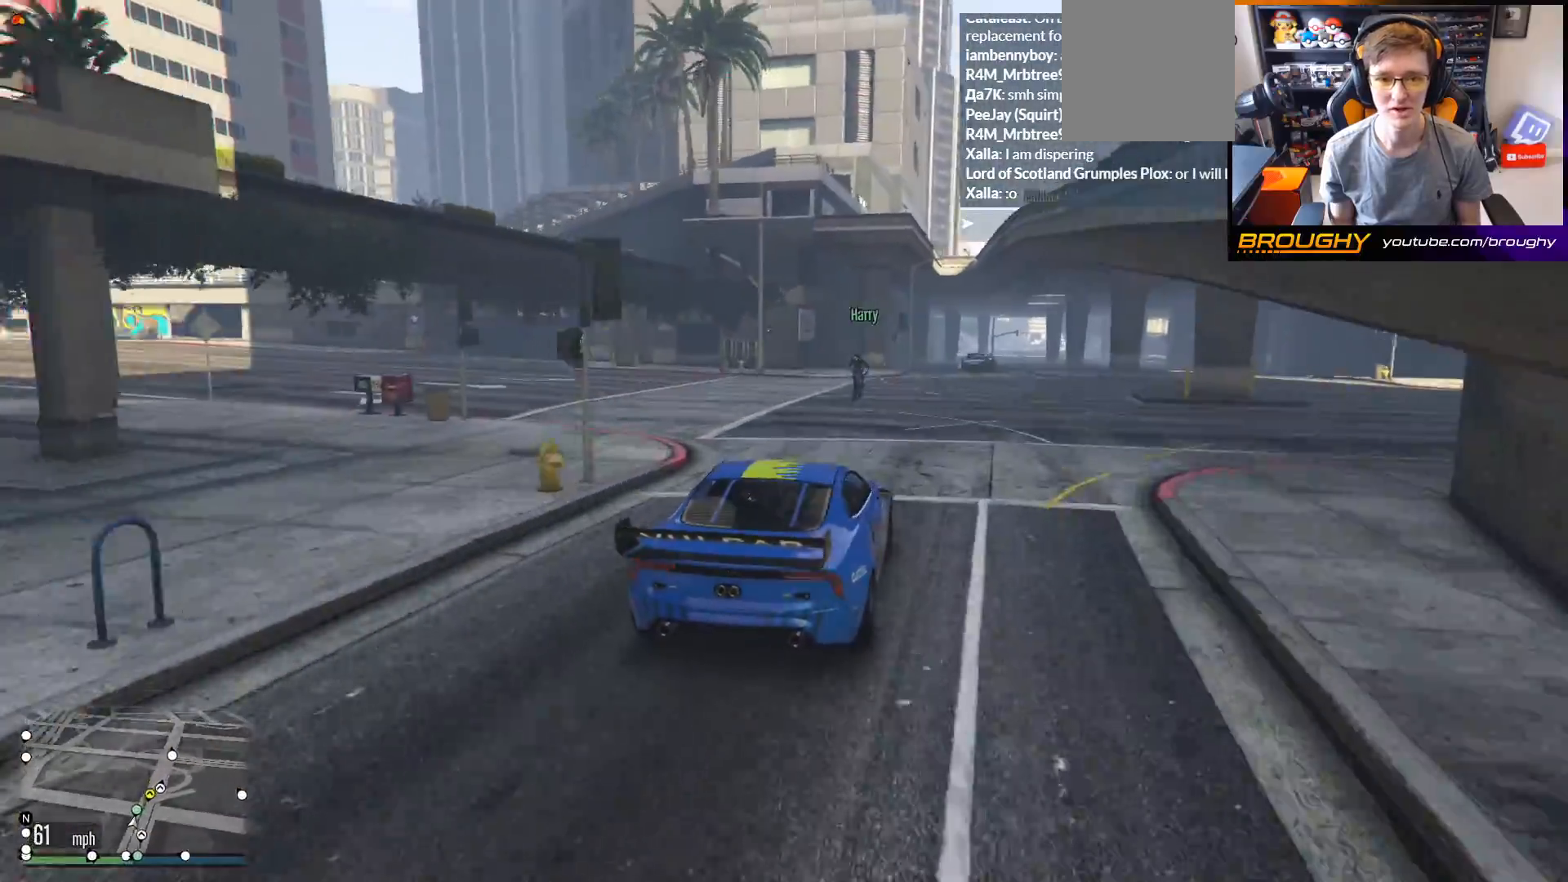
{"buttons": ["L2"], "left_stick": "up-right", "right_stick": "left", "events": [[33, "L2", "up"], [317, "L2", "down"], [433, "left_stick", "up-right"]]}
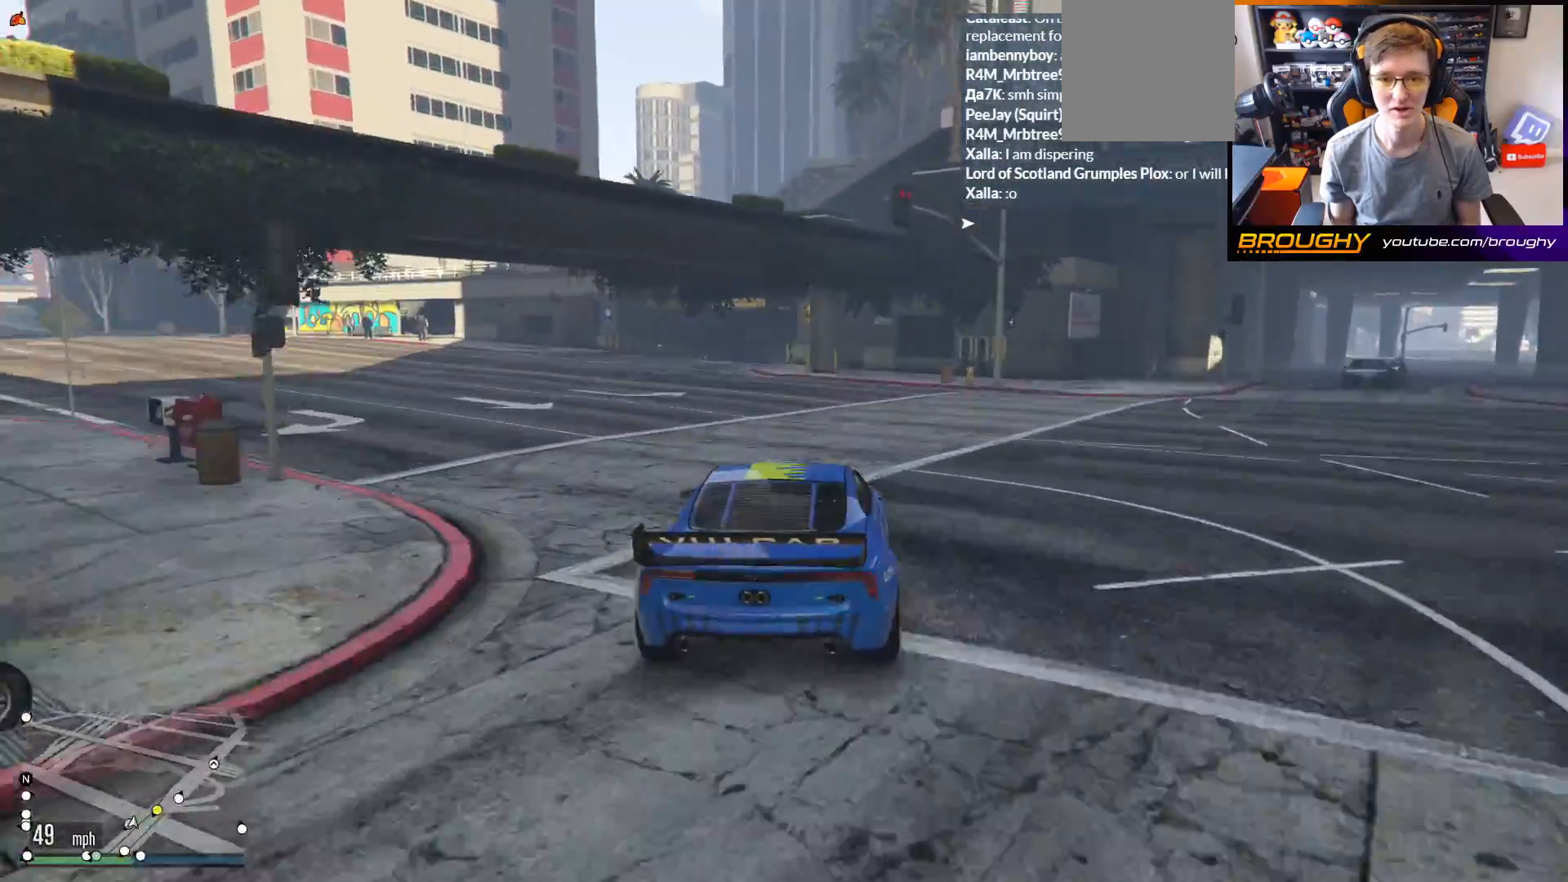
{"buttons": ["R2"], "left_stick": "up-left", "right_stick": "left", "events": [[17, "left_stick", "up-left"], [50, "L2", "up"], [183, "R2", "down"]]}
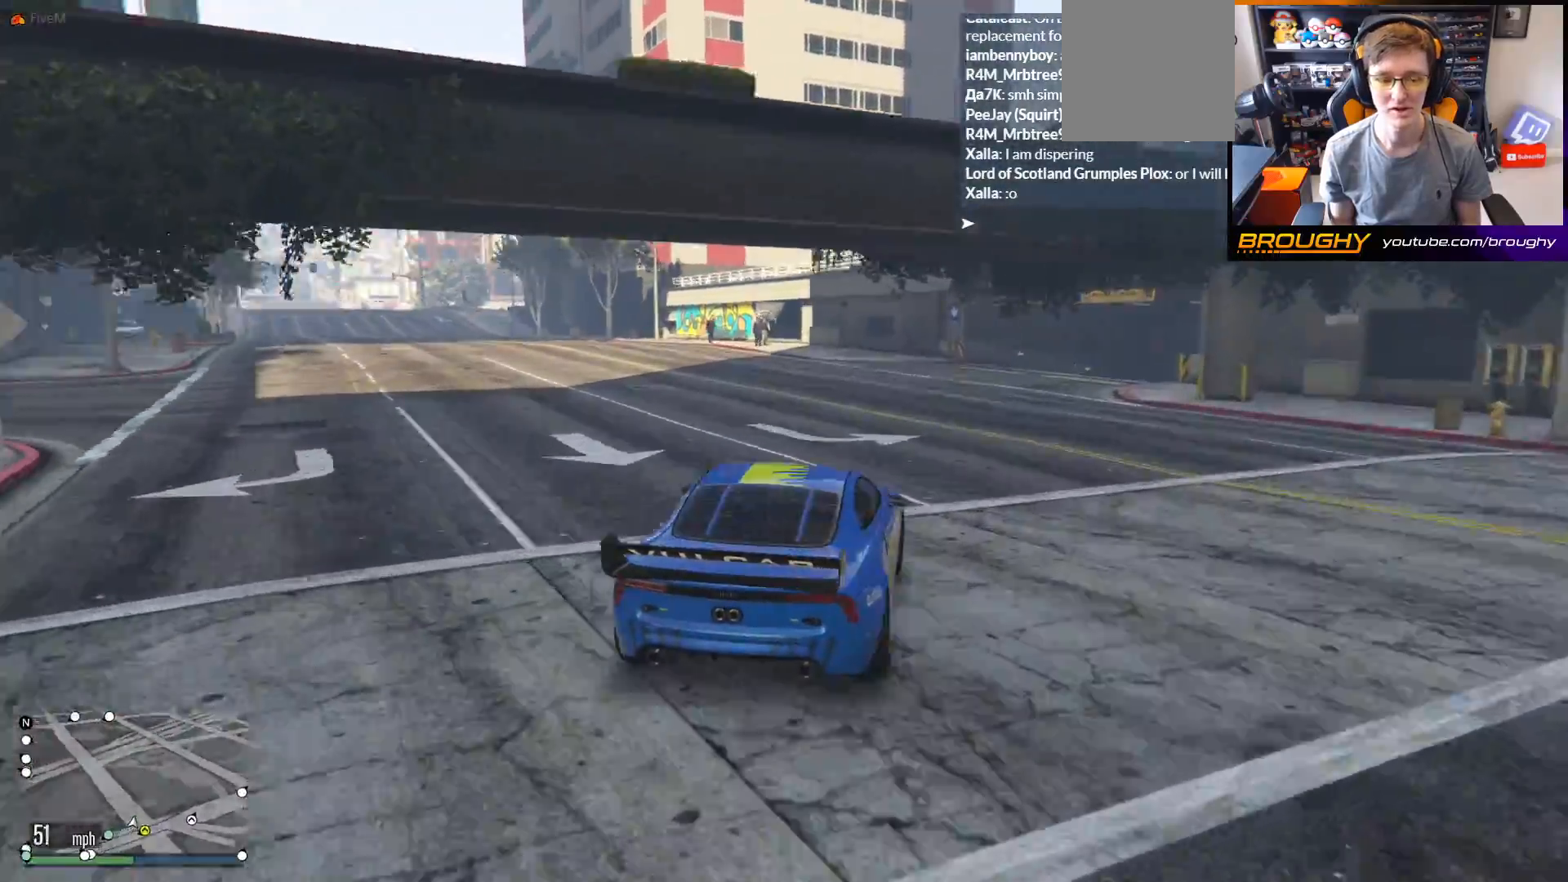
{"buttons": ["R2"], "left_stick": "up-left", "right_stick": "left", "events": []}
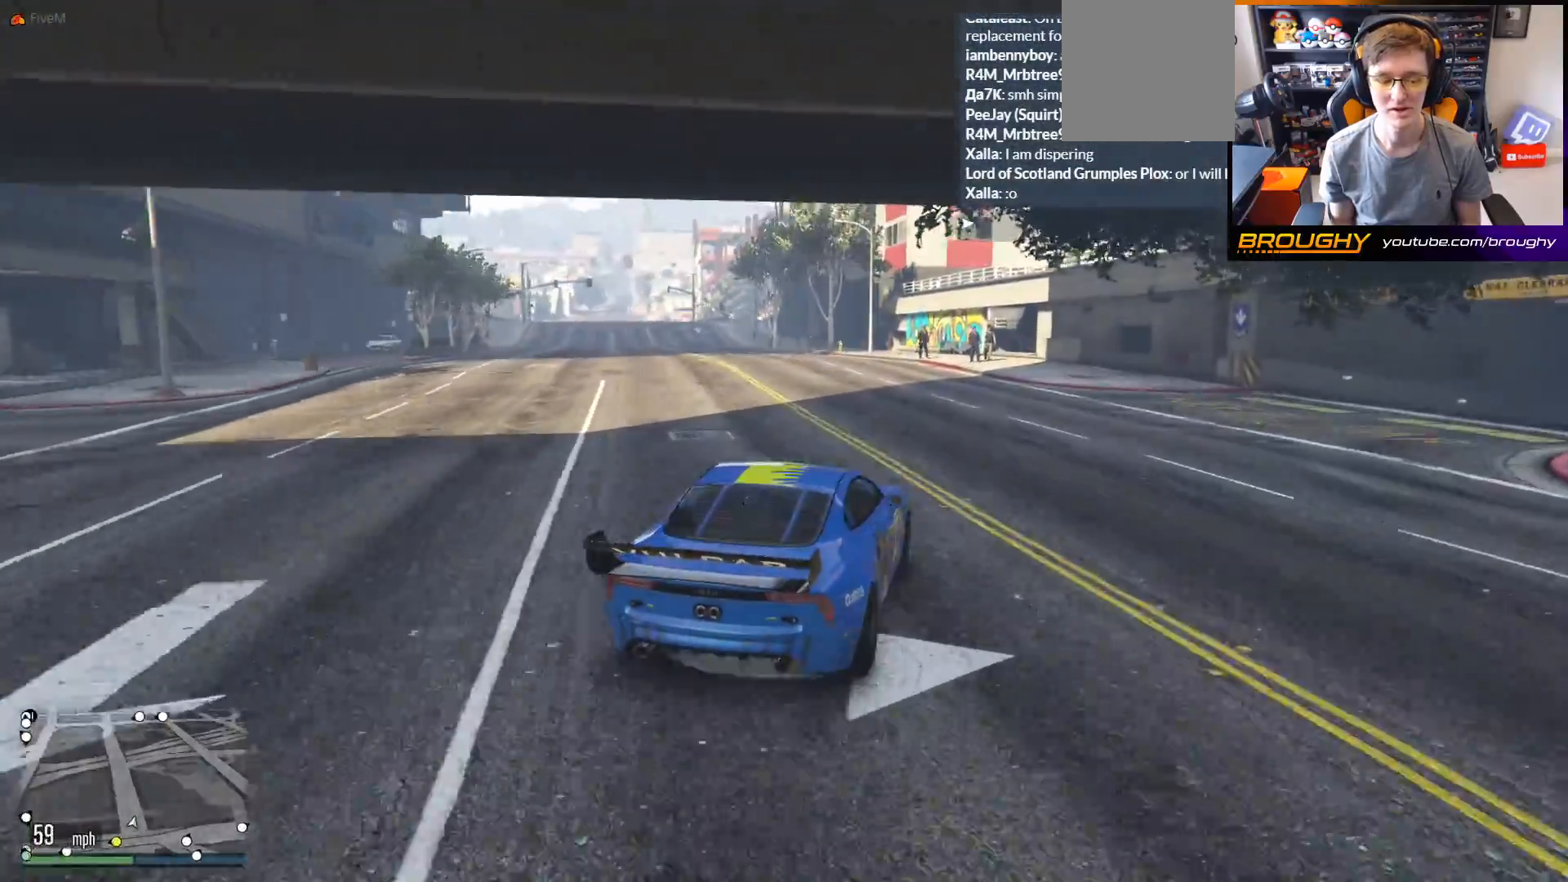
{"buttons": ["R2"], "left_stick": "up-left", "right_stick": "center", "events": [[467, "right_stick", "center"]]}
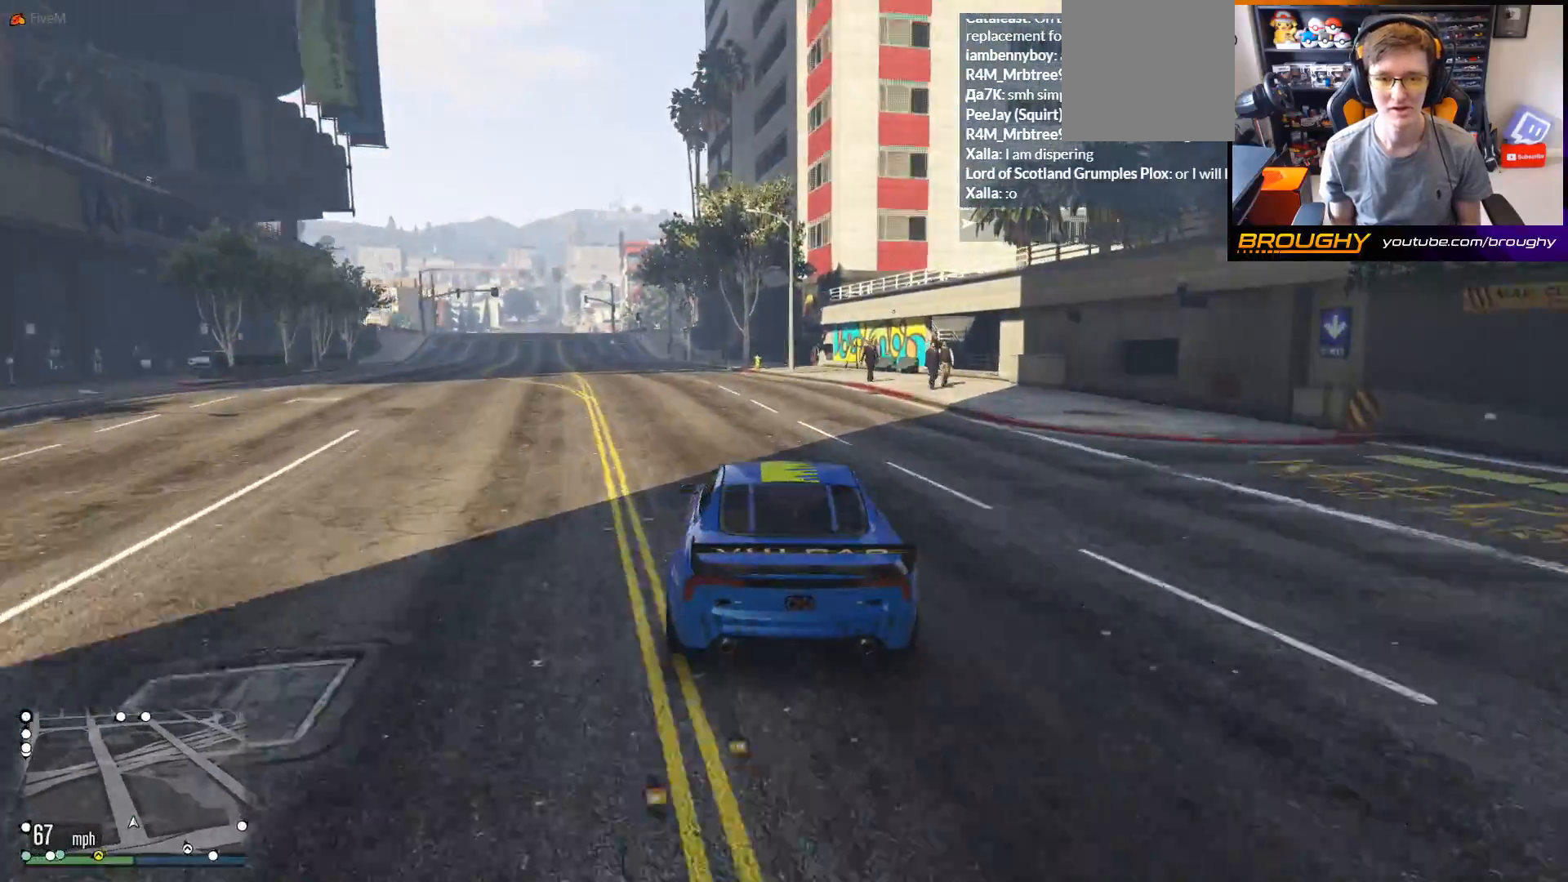
{"buttons": ["R2"], "left_stick": "center", "right_stick": "center", "events": [[50, "left_stick", "center"], [133, "left_stick", "up-left"], [317, "left_stick", "center"]]}
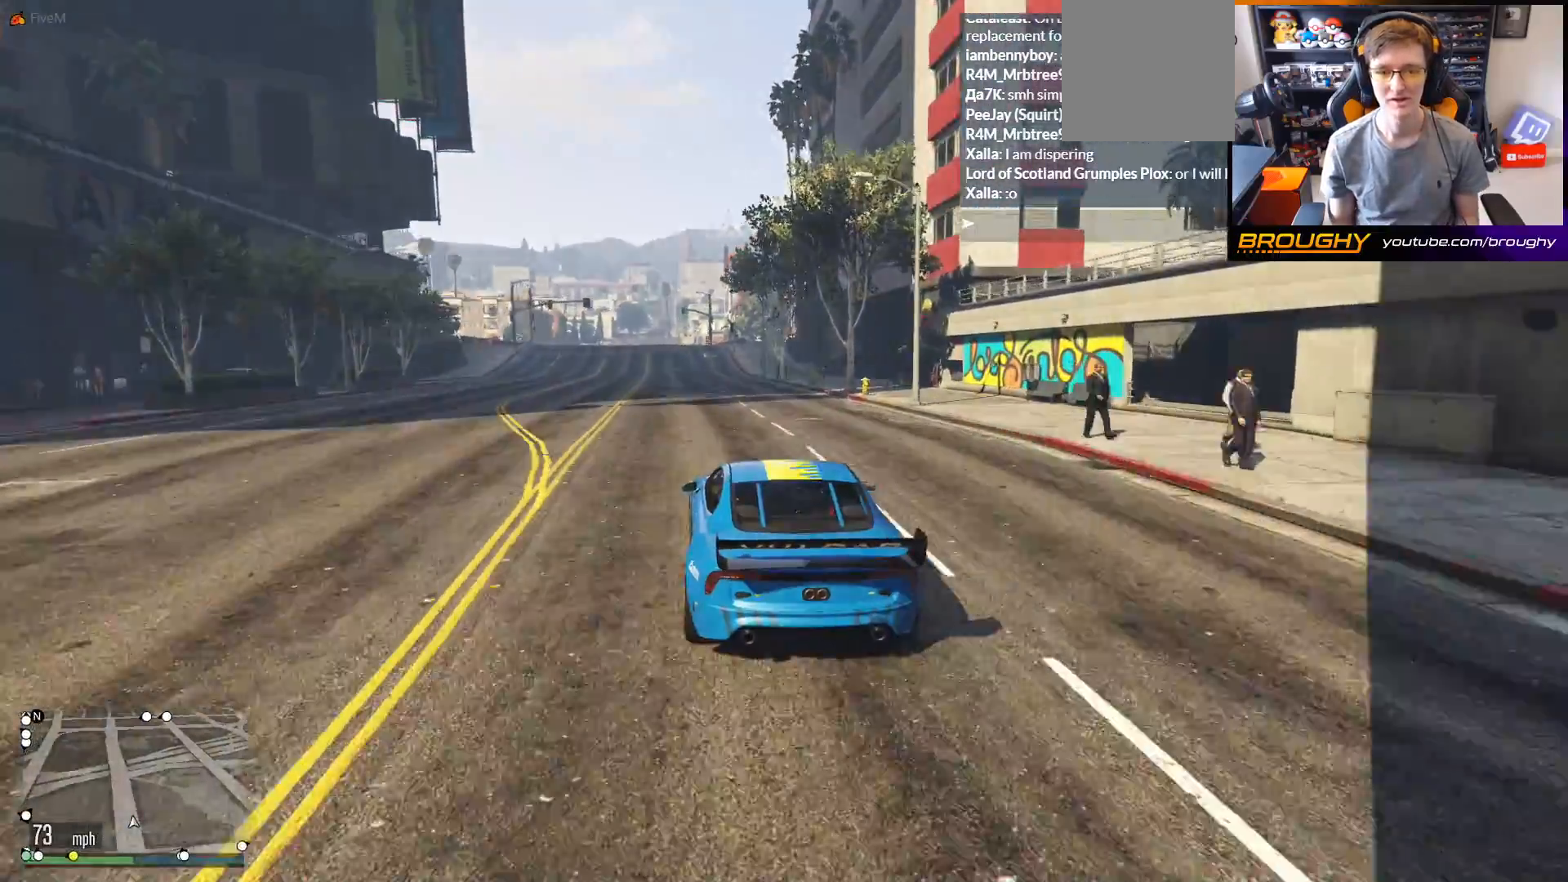
{"buttons": ["R2"], "left_stick": "center", "right_stick": "center", "events": [[33, "left_stick", "up-left"], [133, "left_stick", "center"], [333, "left_stick", "up-left"], [433, "left_stick", "center"]]}
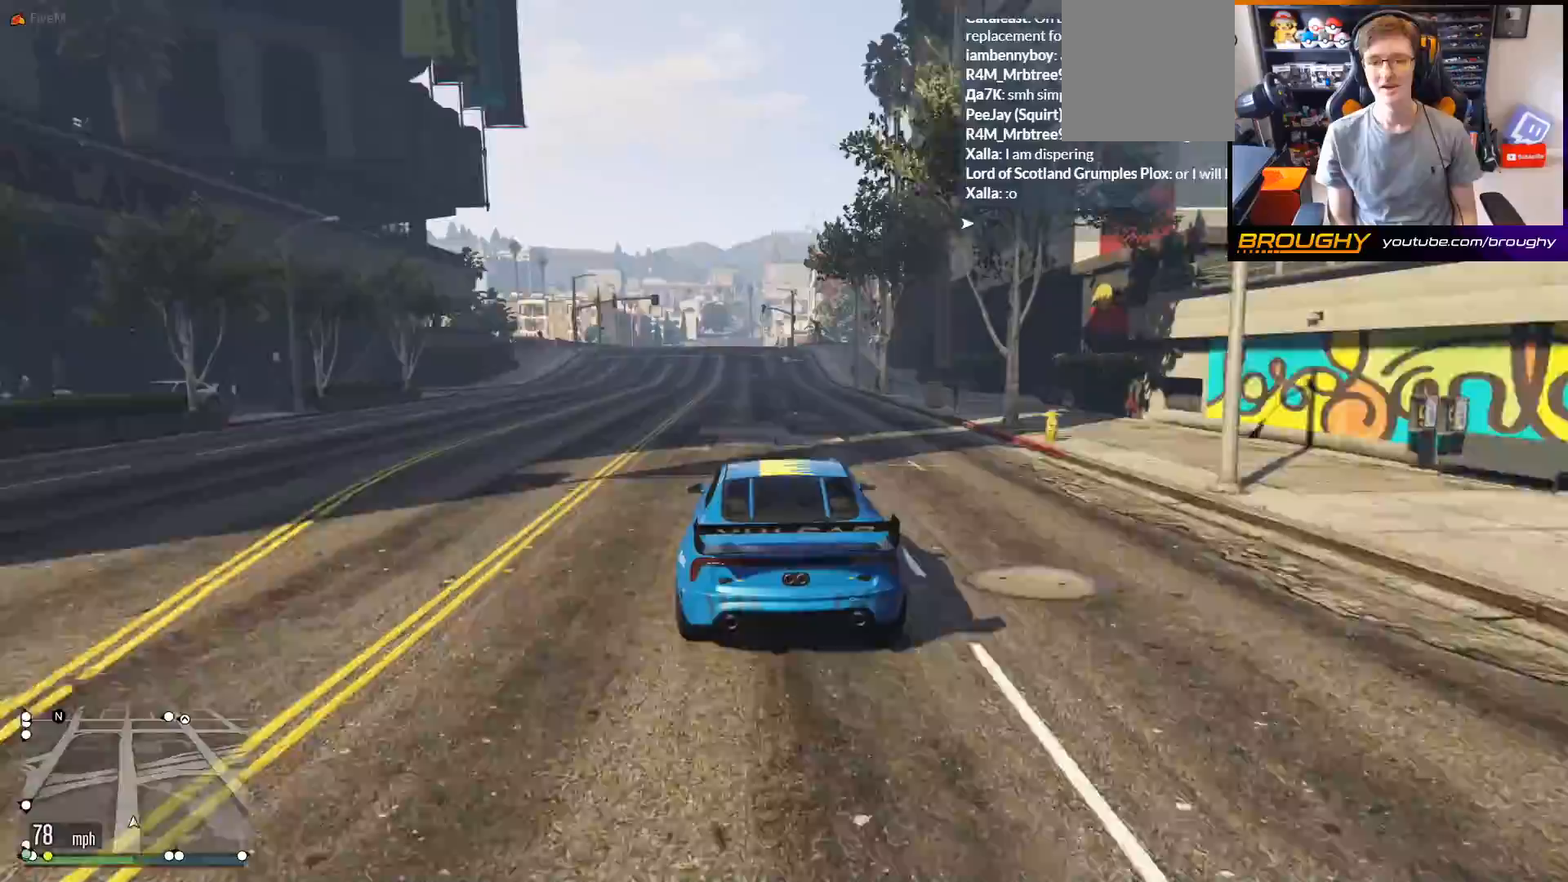
{"buttons": ["R2"], "left_stick": "center", "right_stick": "center", "events": [[133, "left_stick", "up-left"], [233, "left_stick", "center"]]}
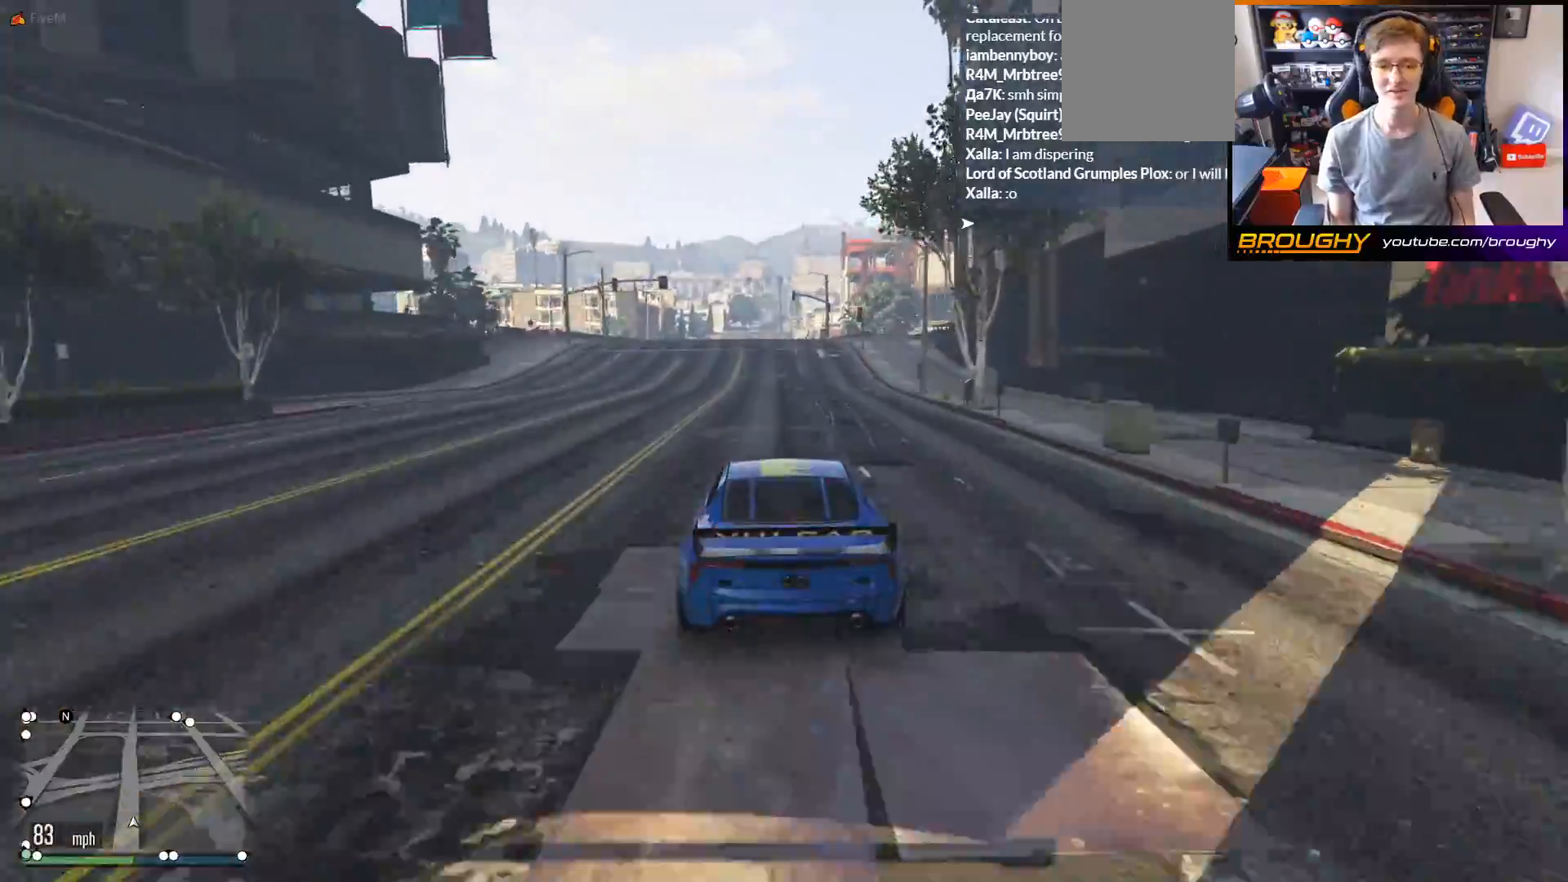
{"buttons": ["R2"], "left_stick": "center", "right_stick": "center", "events": []}
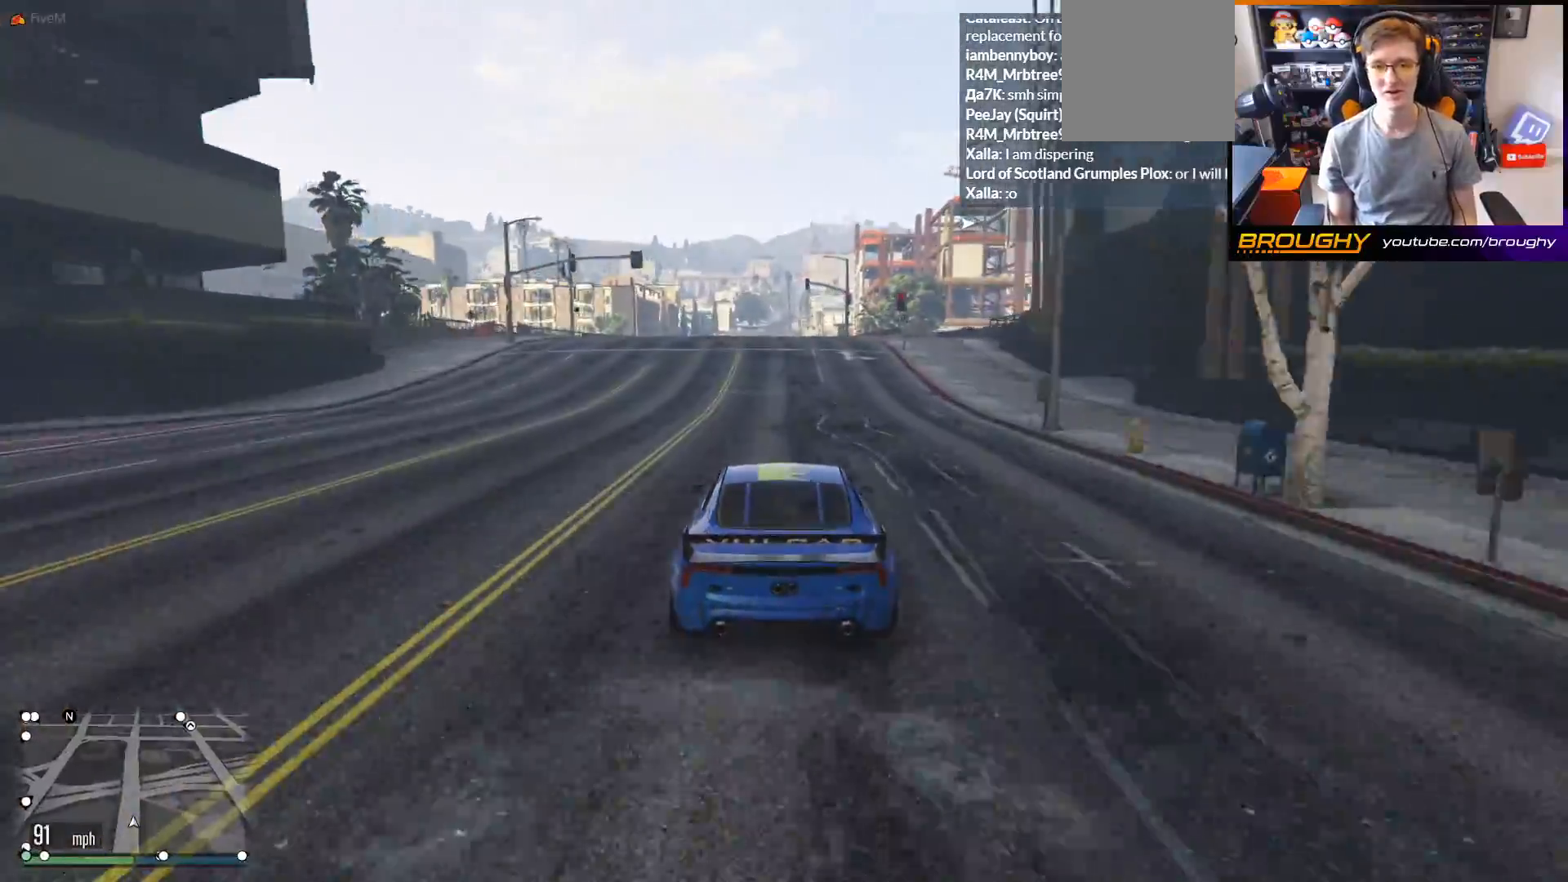
{"buttons": ["R2"], "left_stick": "center", "right_stick": "center", "events": []}
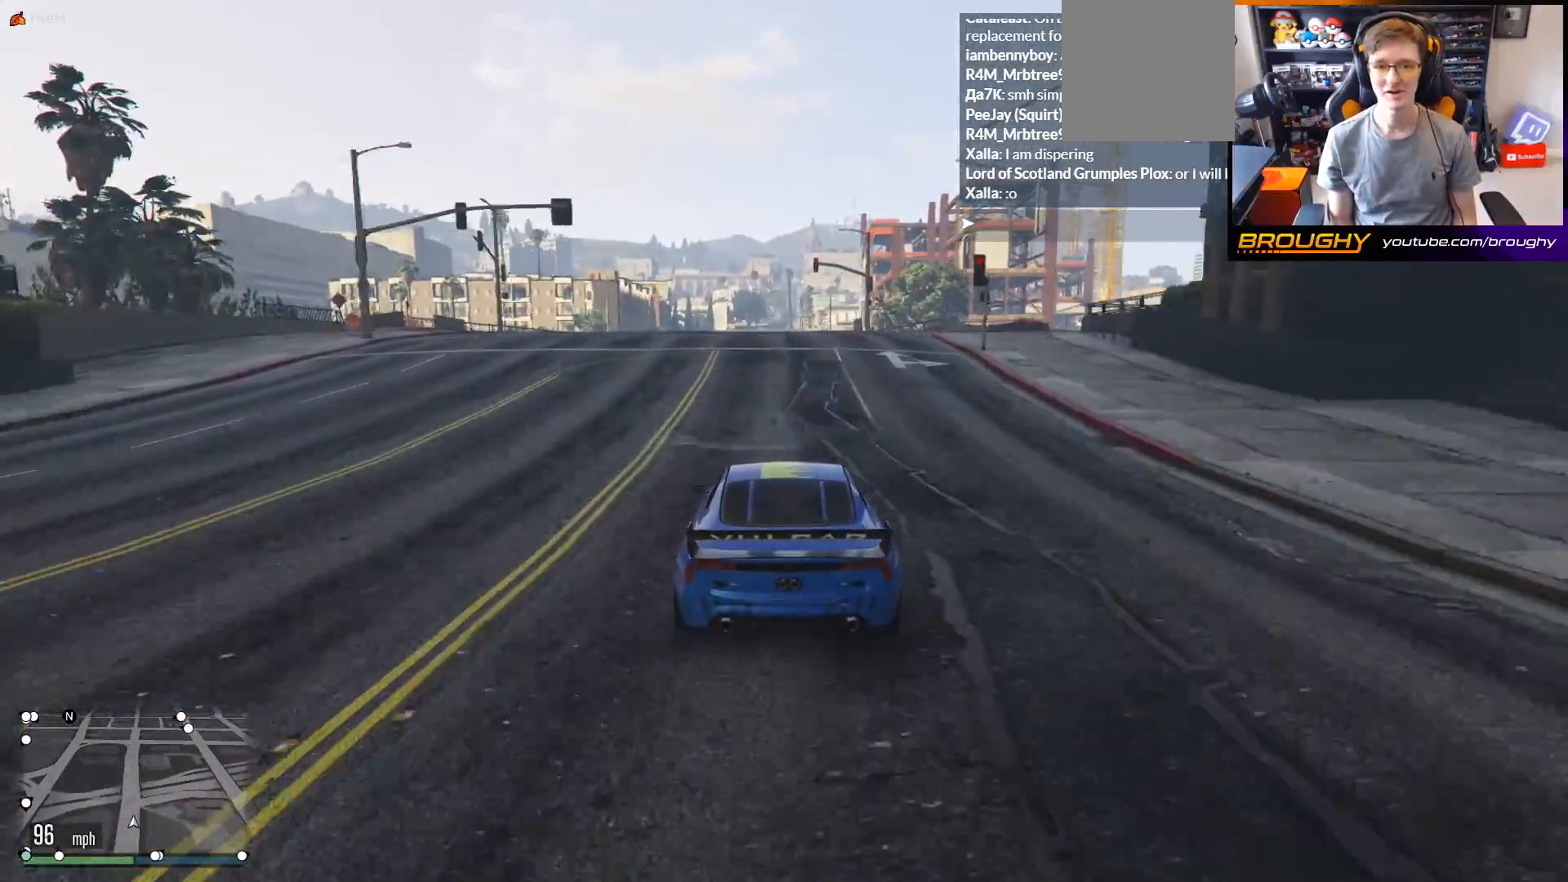
{"buttons": ["R2"], "left_stick": "center", "right_stick": "center", "events": []}
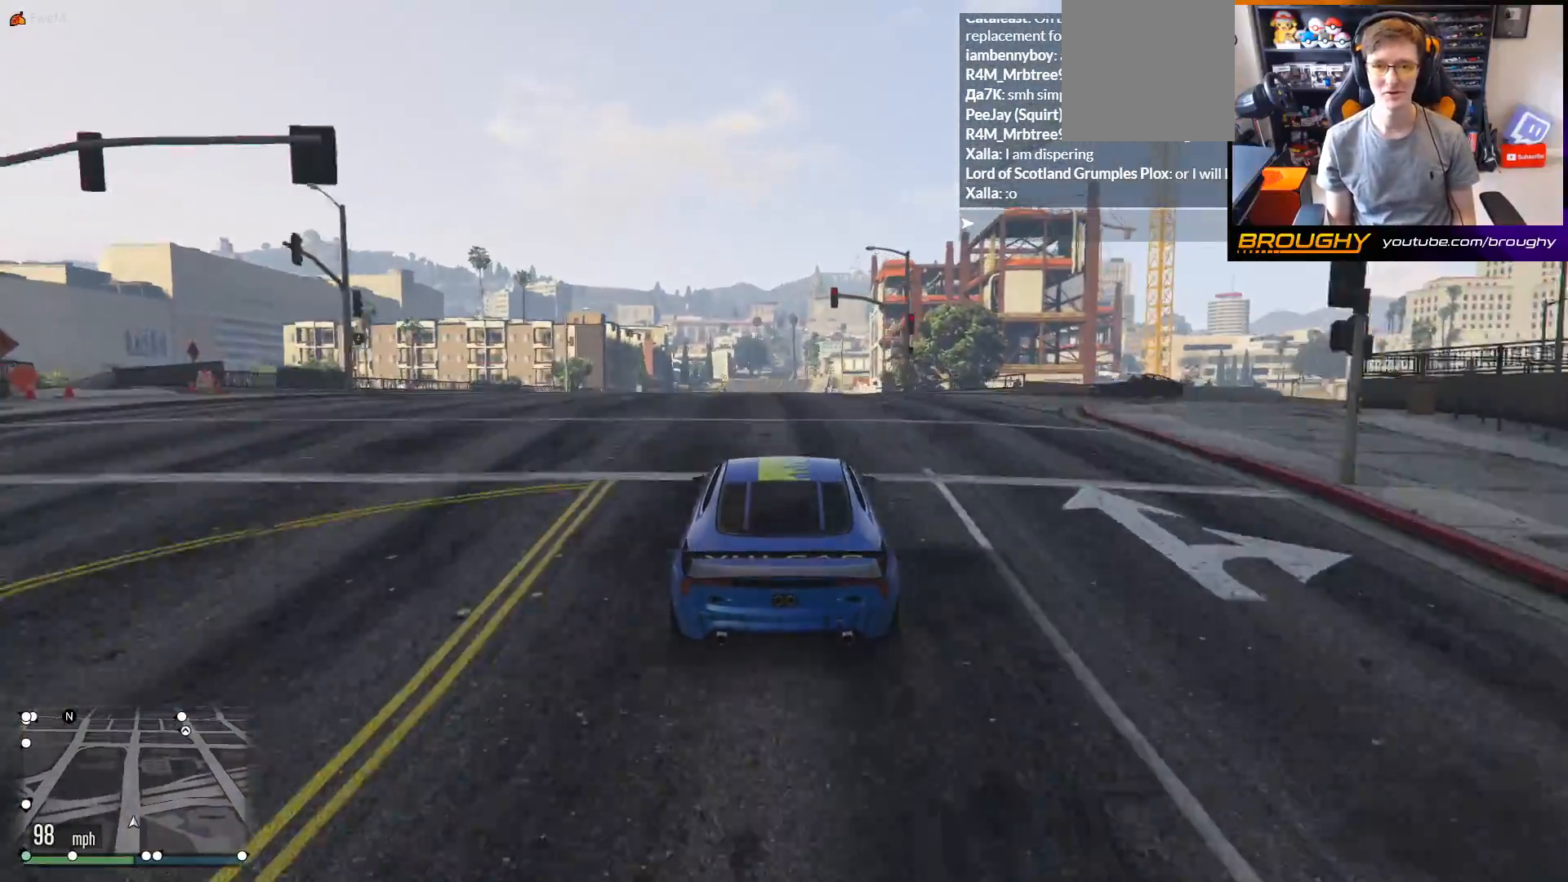
{"buttons": ["R2"], "left_stick": "down", "right_stick": "center", "events": [[267, "left_stick", "down"]]}
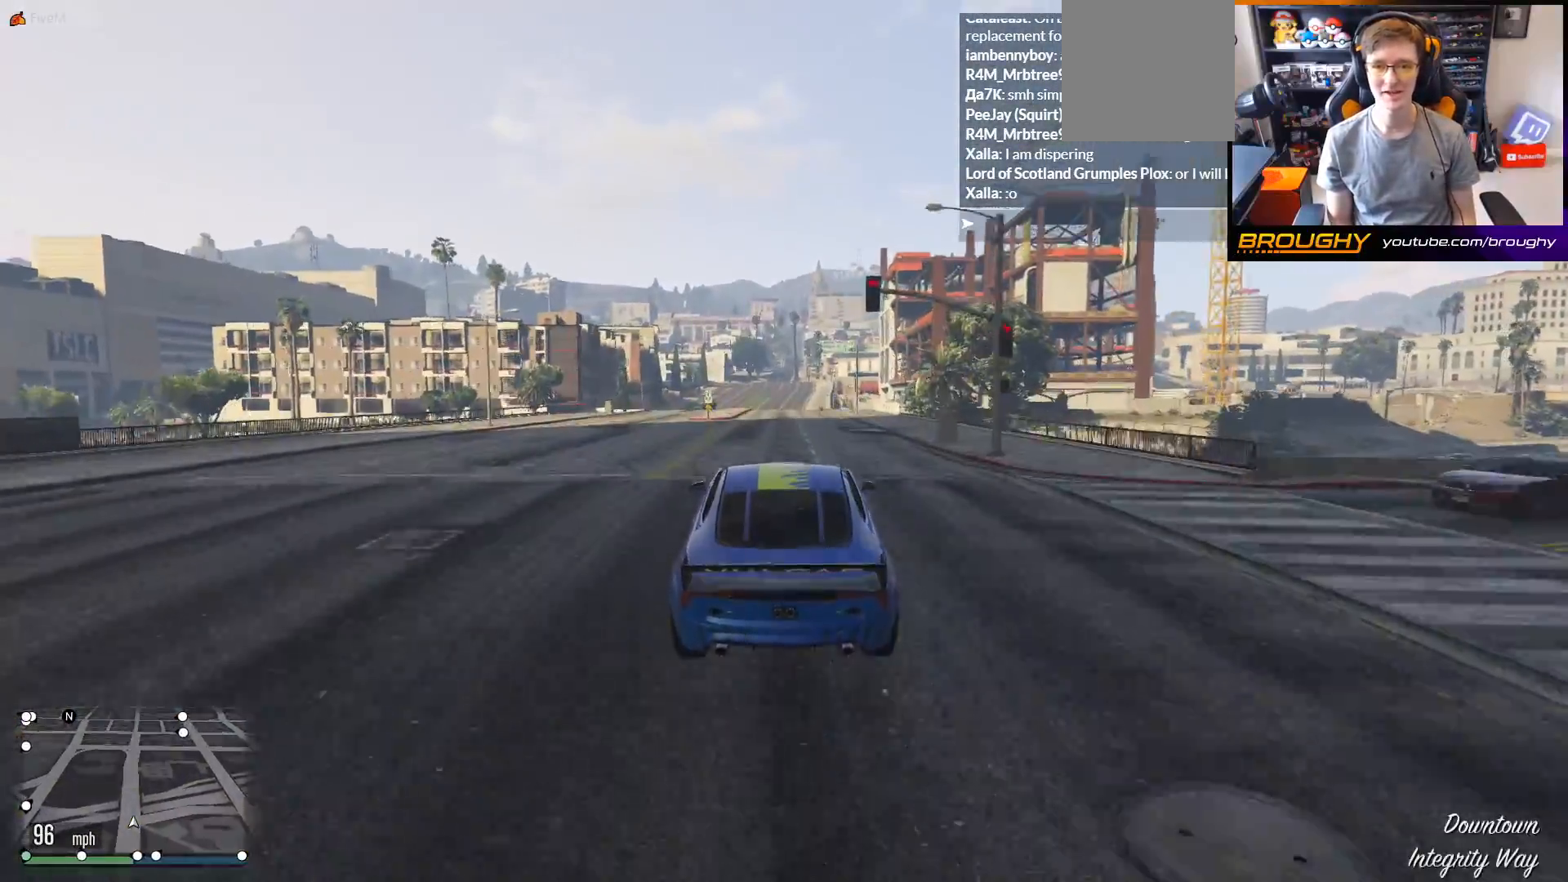
{"buttons": ["R2"], "left_stick": "center", "right_stick": "center", "events": [[100, "left_stick", "center"]]}